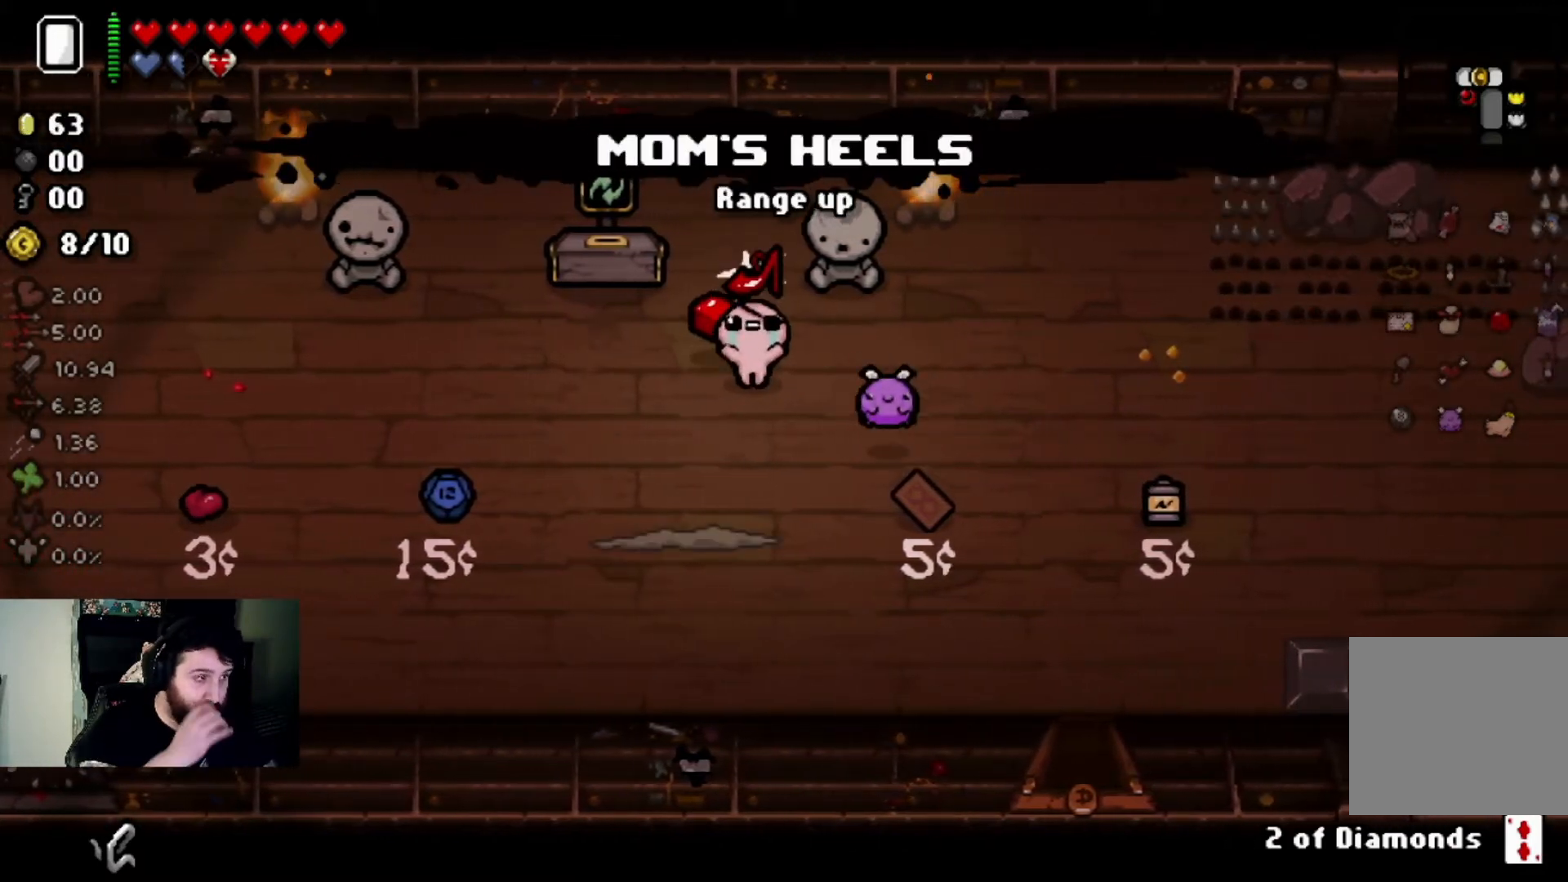
Gameplay with a controller (PlayStation layout); each line is a JSON object with the inputs held at the frame after it. "events" lists button and stick changes between this image and that frame as [ms after this image, input, new state], when the widget could be followed in between.
{"buttons": [], "left_stick": "center", "right_stick": "center", "events": []}
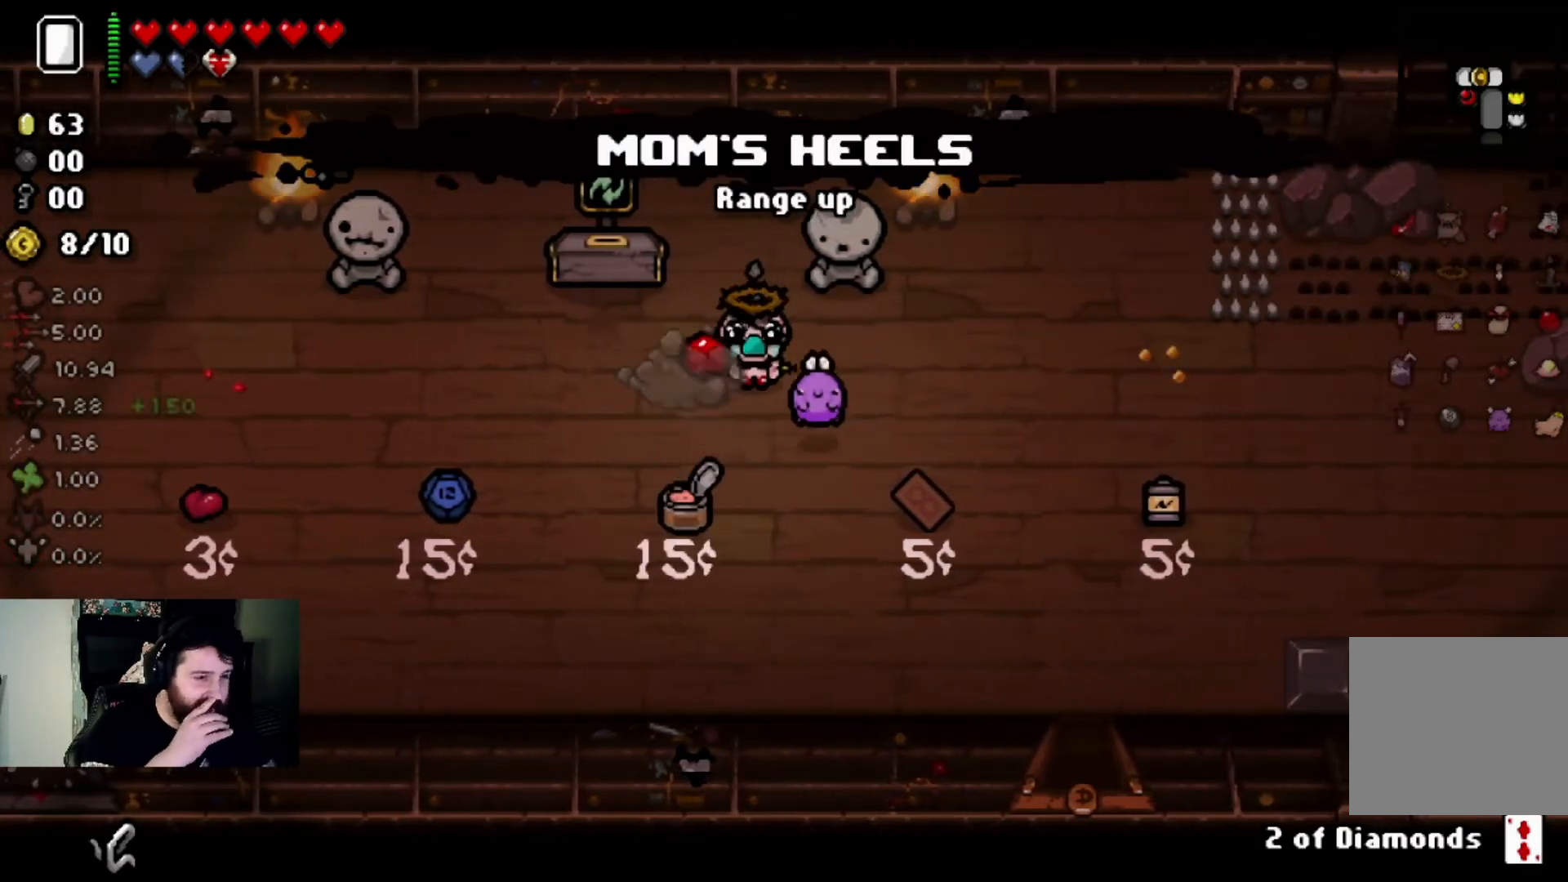
{"buttons": [], "left_stick": "down-left", "right_stick": "center", "events": [[334, "left_stick", "down-left"]]}
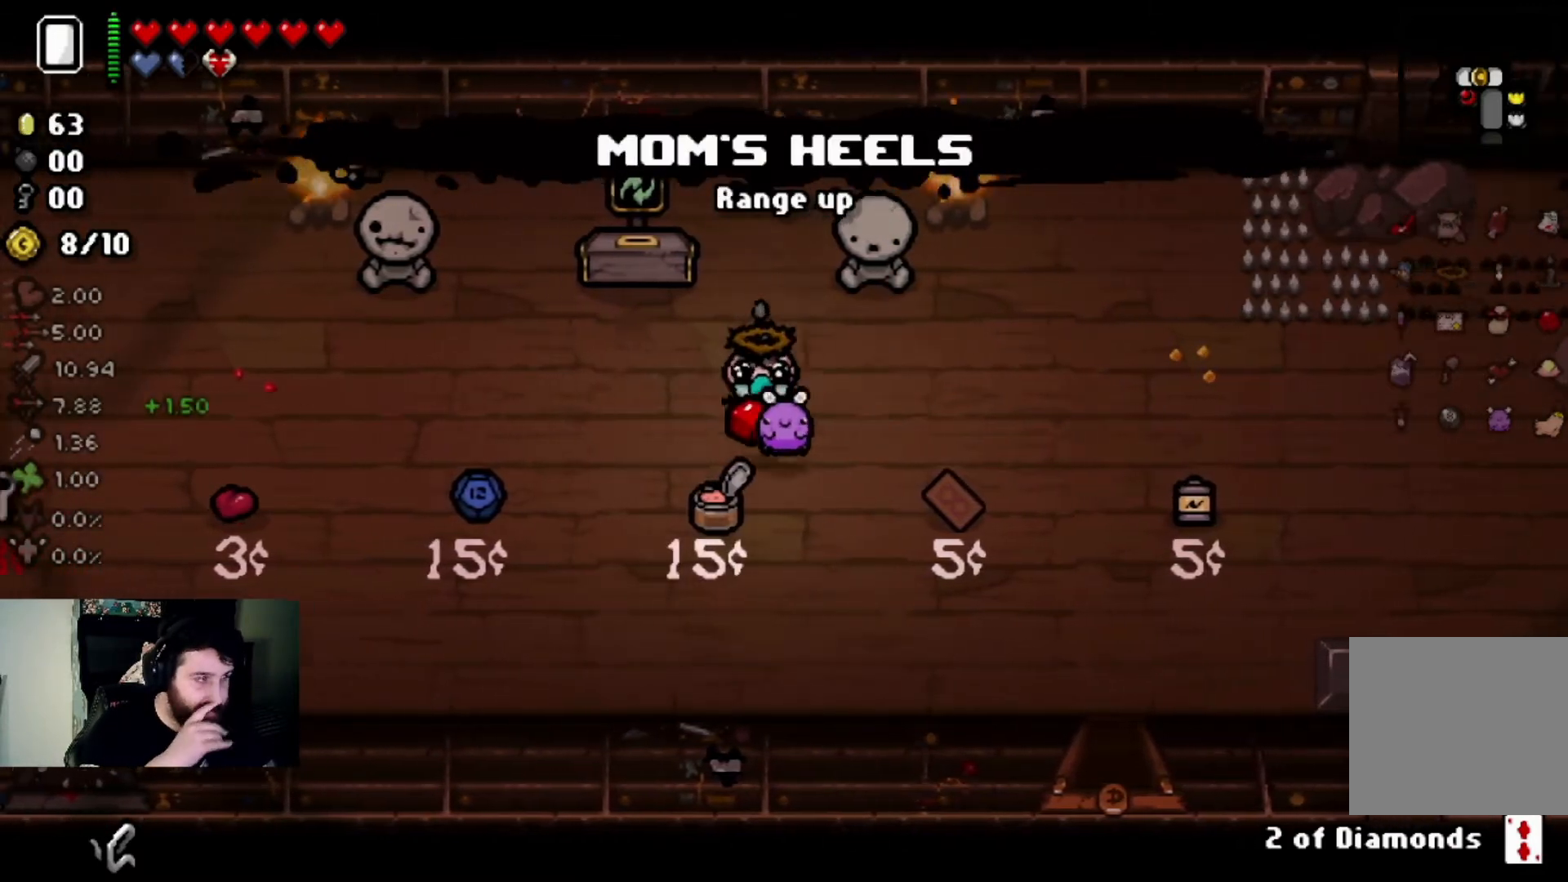
{"buttons": [], "left_stick": "center", "right_stick": "center", "events": [[100, "left_stick", "center"], [233, "left_stick", "up-right"], [500, "left_stick", "center"]]}
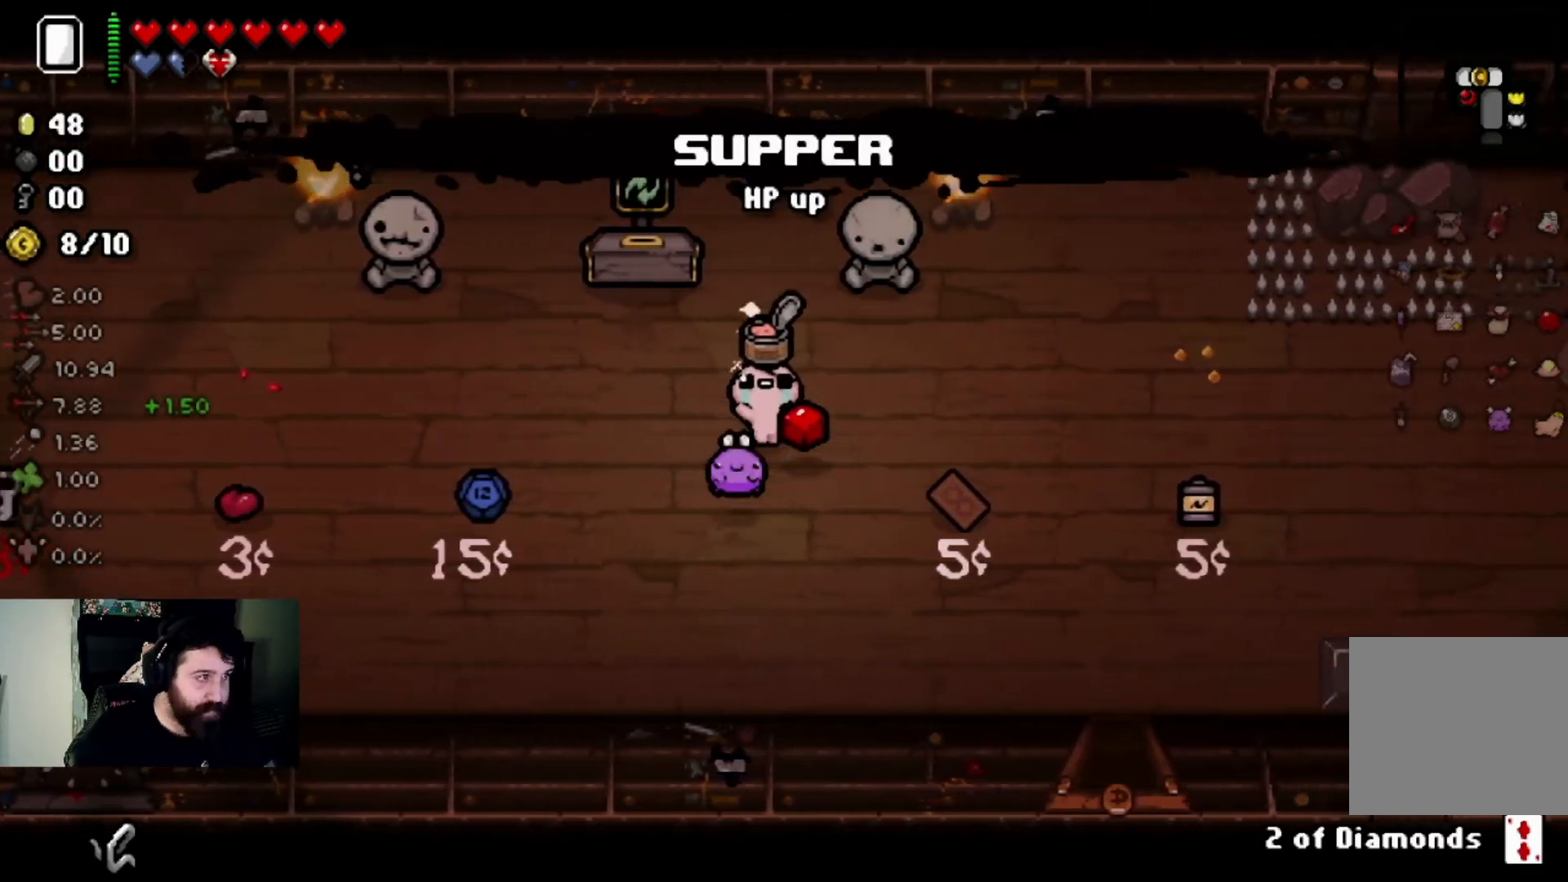
{"buttons": [], "left_stick": "center", "right_stick": "center", "events": [[234, "left_stick", "right"], [434, "left_stick", "center"]]}
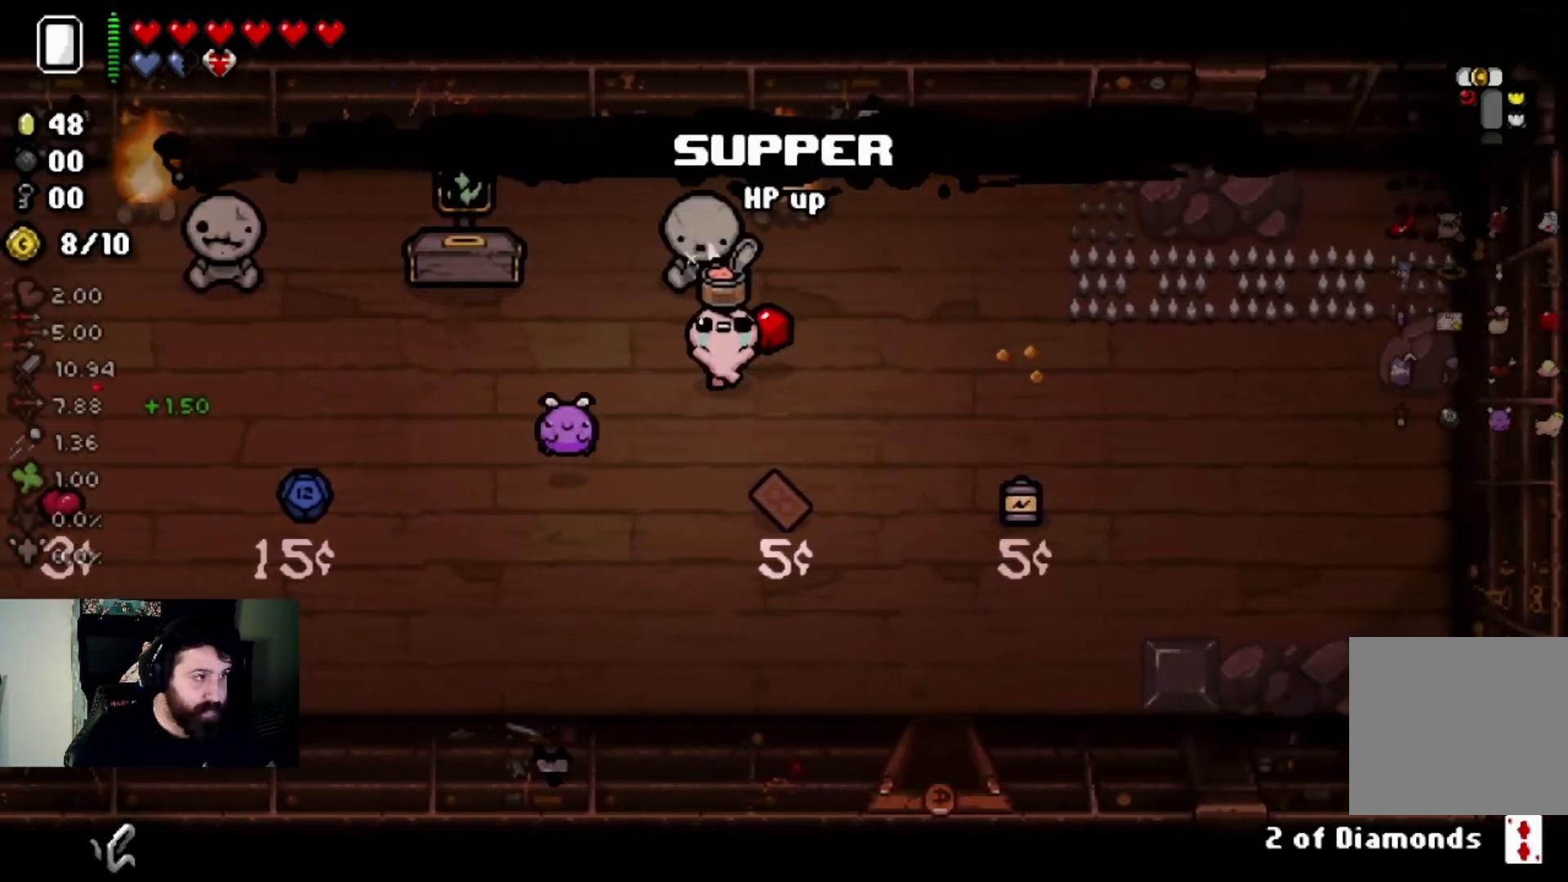
{"buttons": [], "left_stick": "down-right", "right_stick": "center", "events": [[500, "left_stick", "down-right"]]}
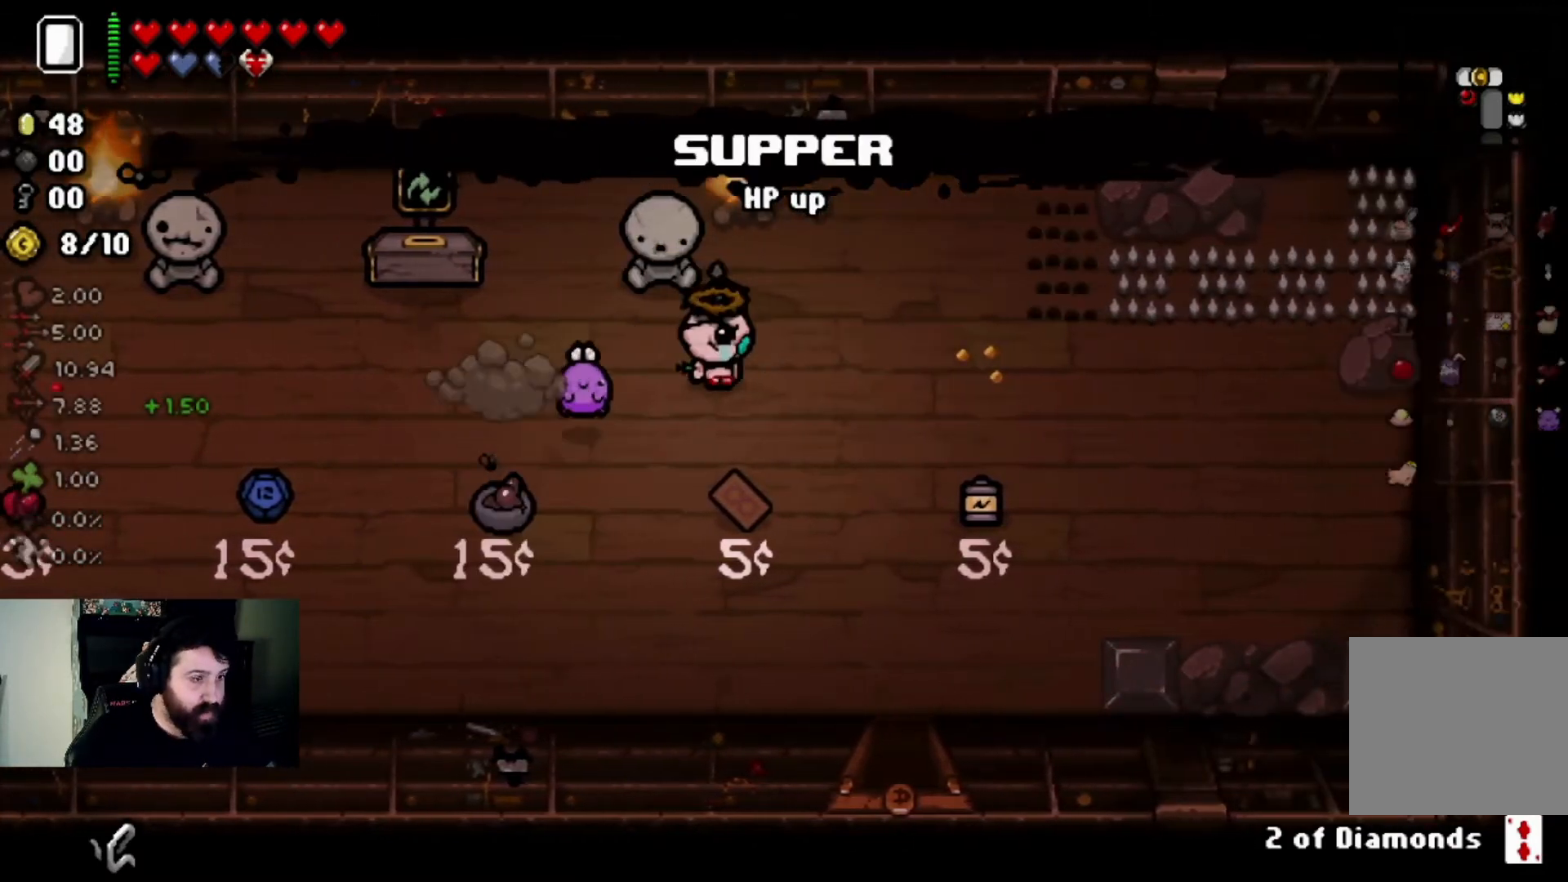
{"buttons": [], "left_stick": "center", "right_stick": "center", "events": [[67, "left_stick", "center"], [234, "L2", "down"], [367, "L2", "up"]]}
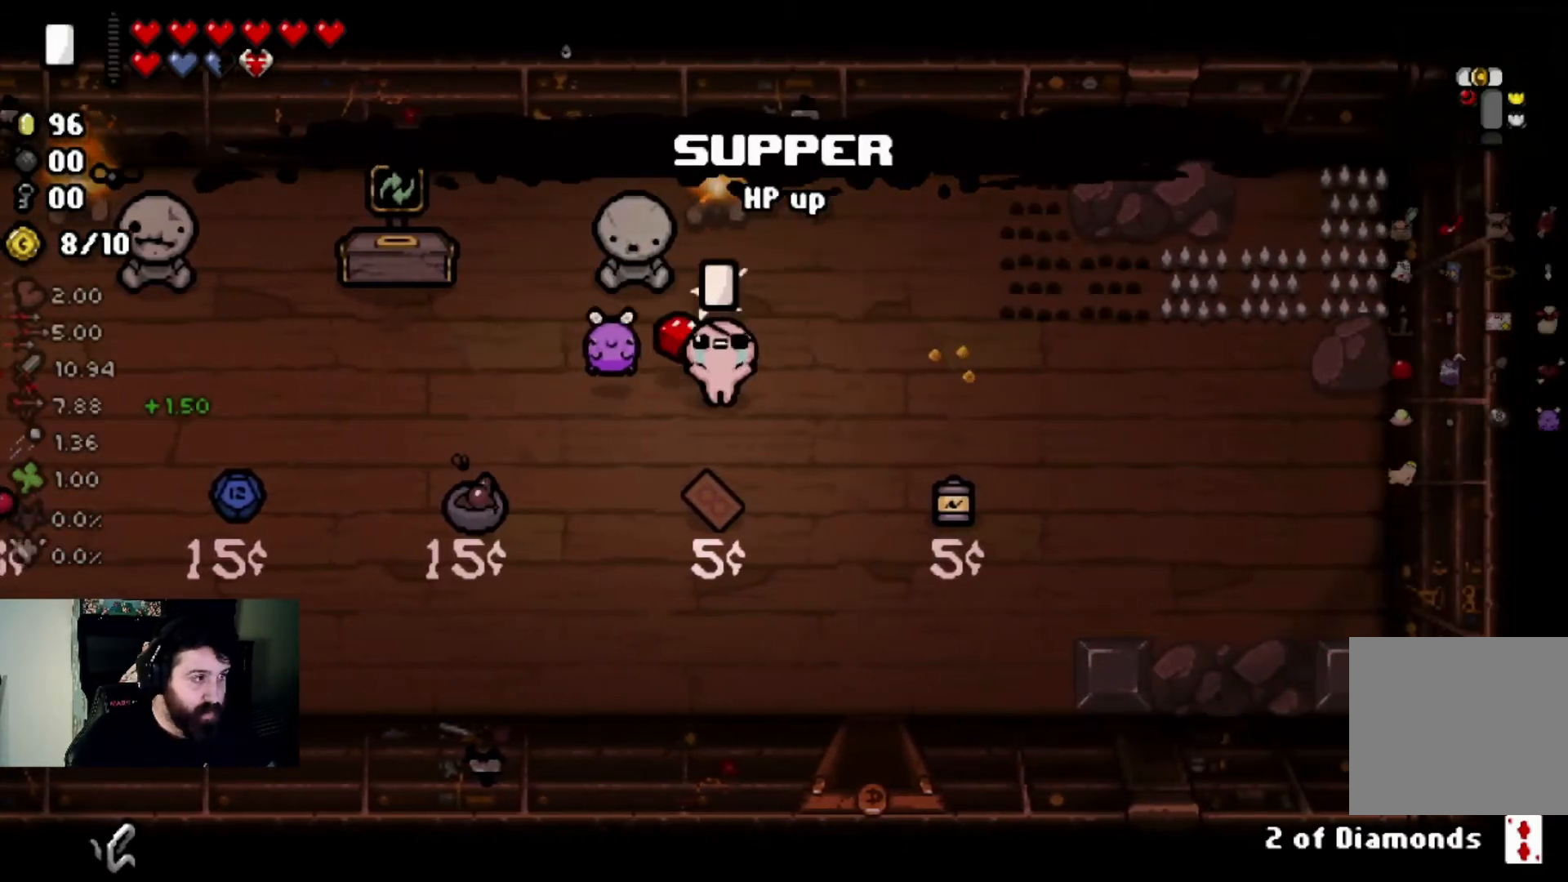
{"buttons": [], "left_stick": "right", "right_stick": "center", "events": [[433, "left_stick", "right"]]}
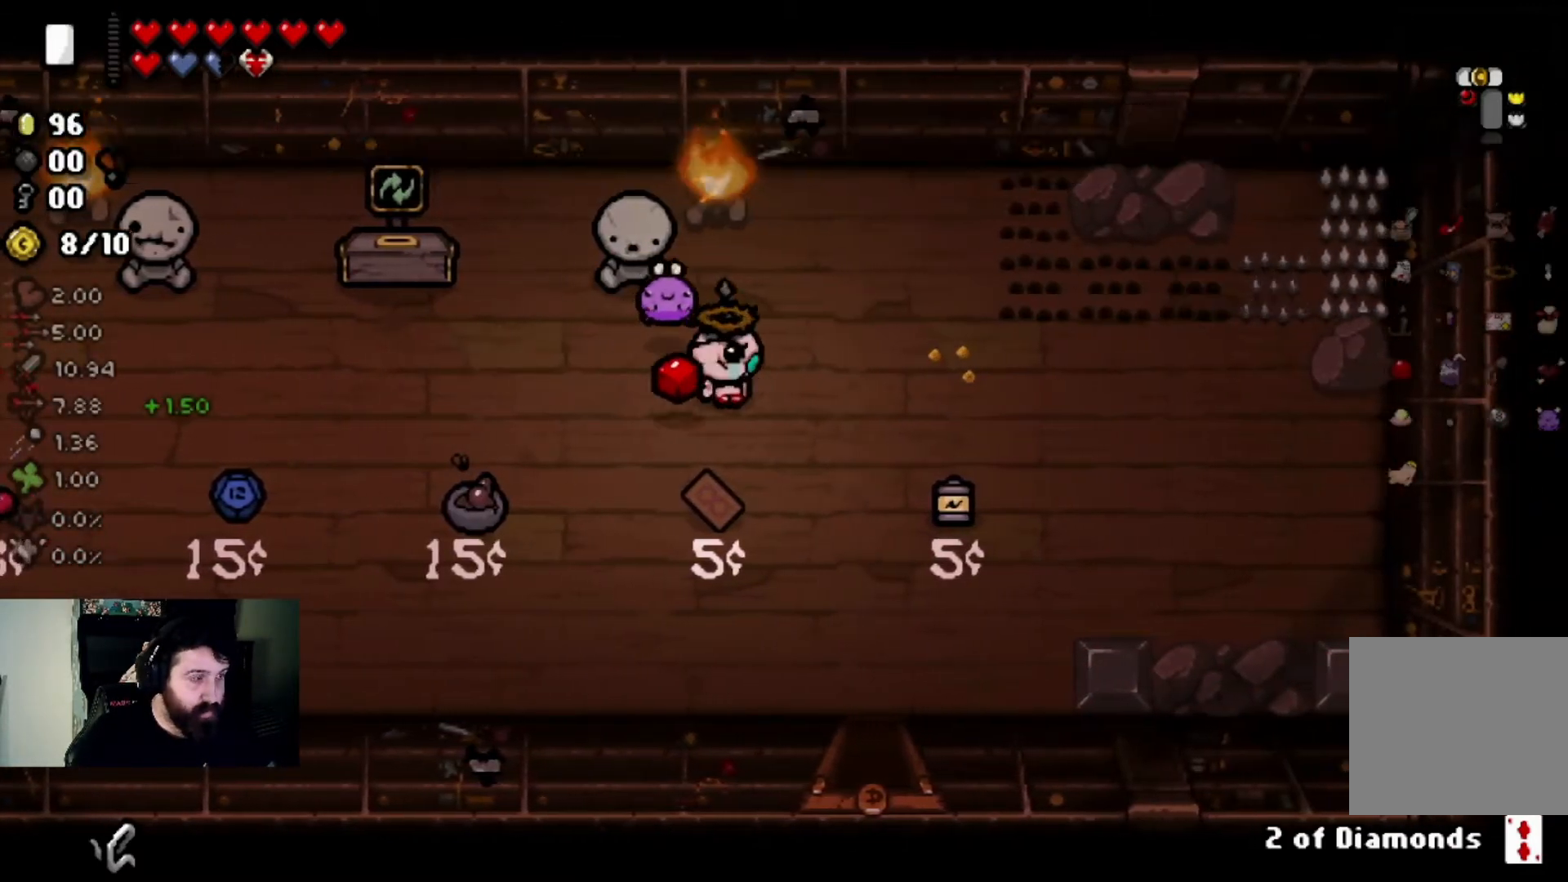
{"buttons": [], "left_stick": "center", "right_stick": "center", "events": [[34, "left_stick", "center"], [100, "left_stick", "down-right"], [501, "left_stick", "center"]]}
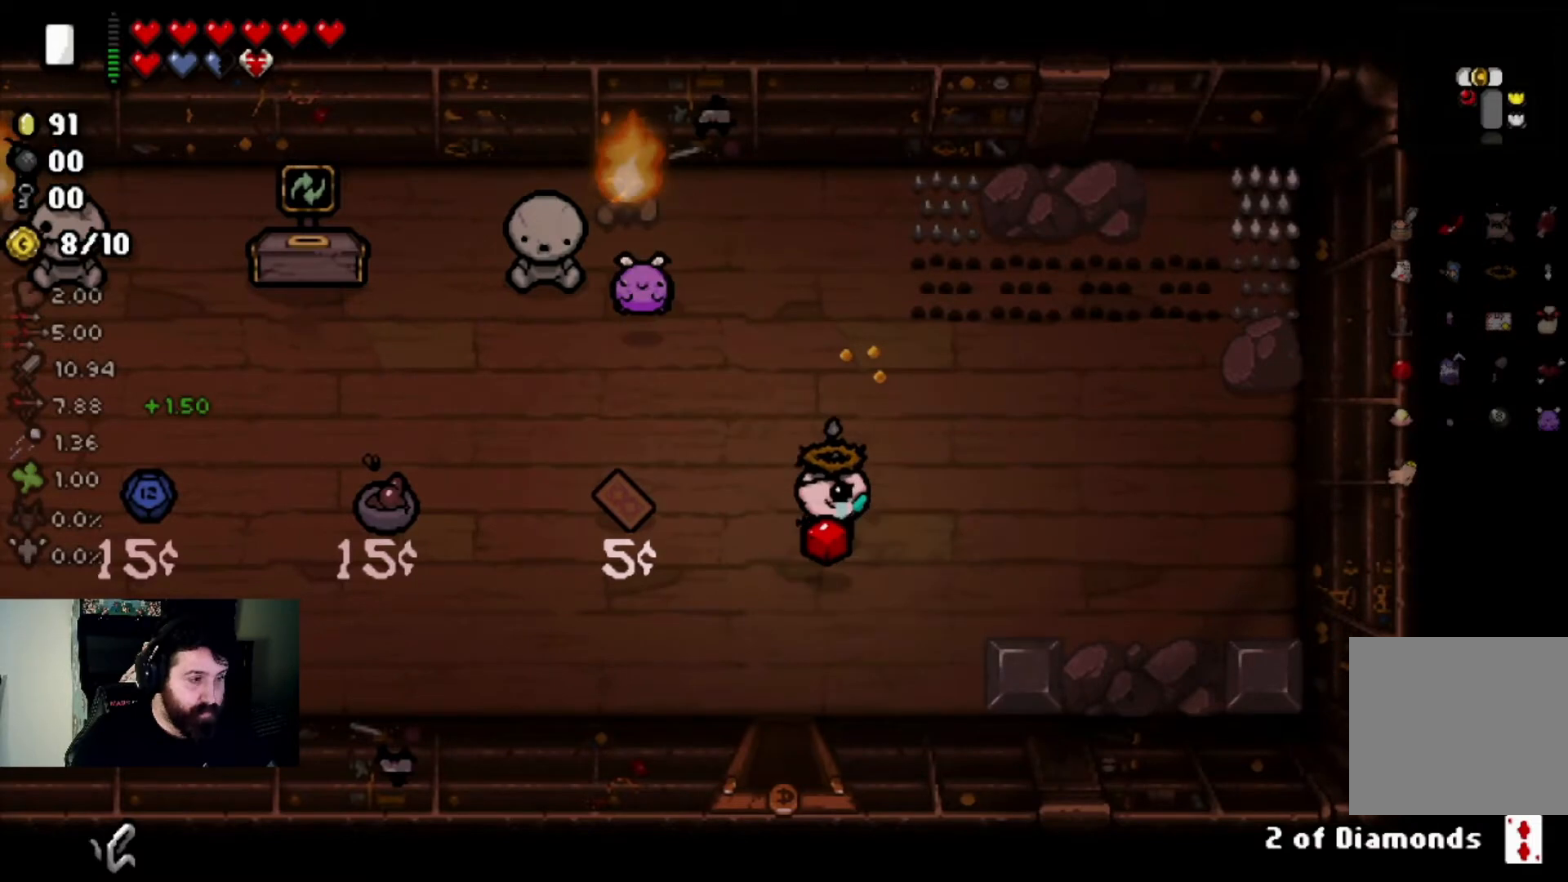
{"buttons": [], "left_stick": "center", "right_stick": "center", "events": [[33, "left_stick", "up-left"], [333, "left_stick", "center"]]}
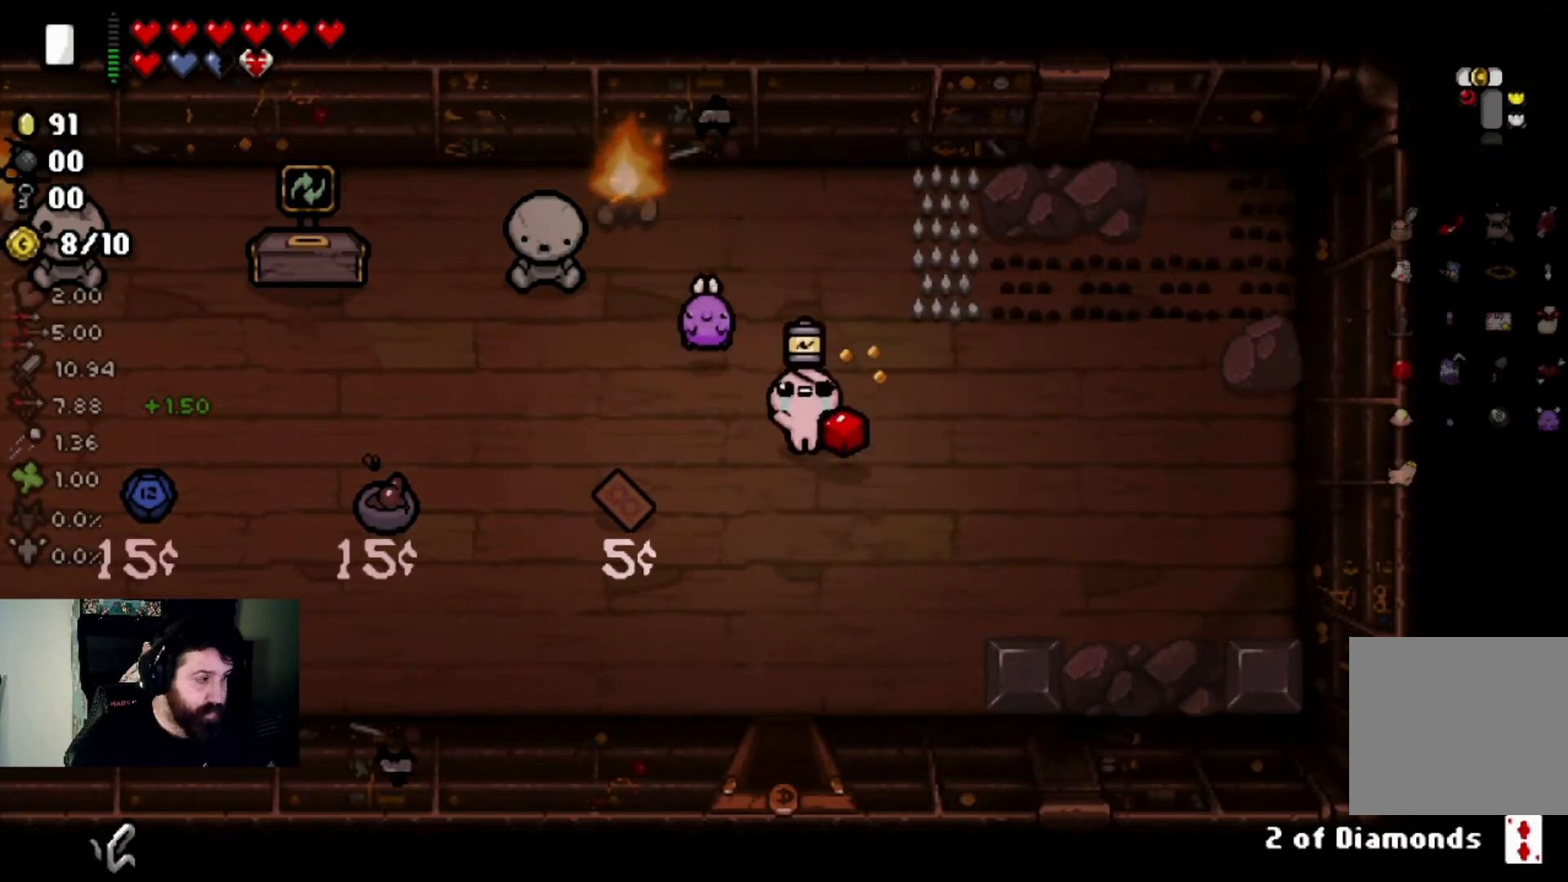
{"buttons": [], "left_stick": "center", "right_stick": "center", "events": []}
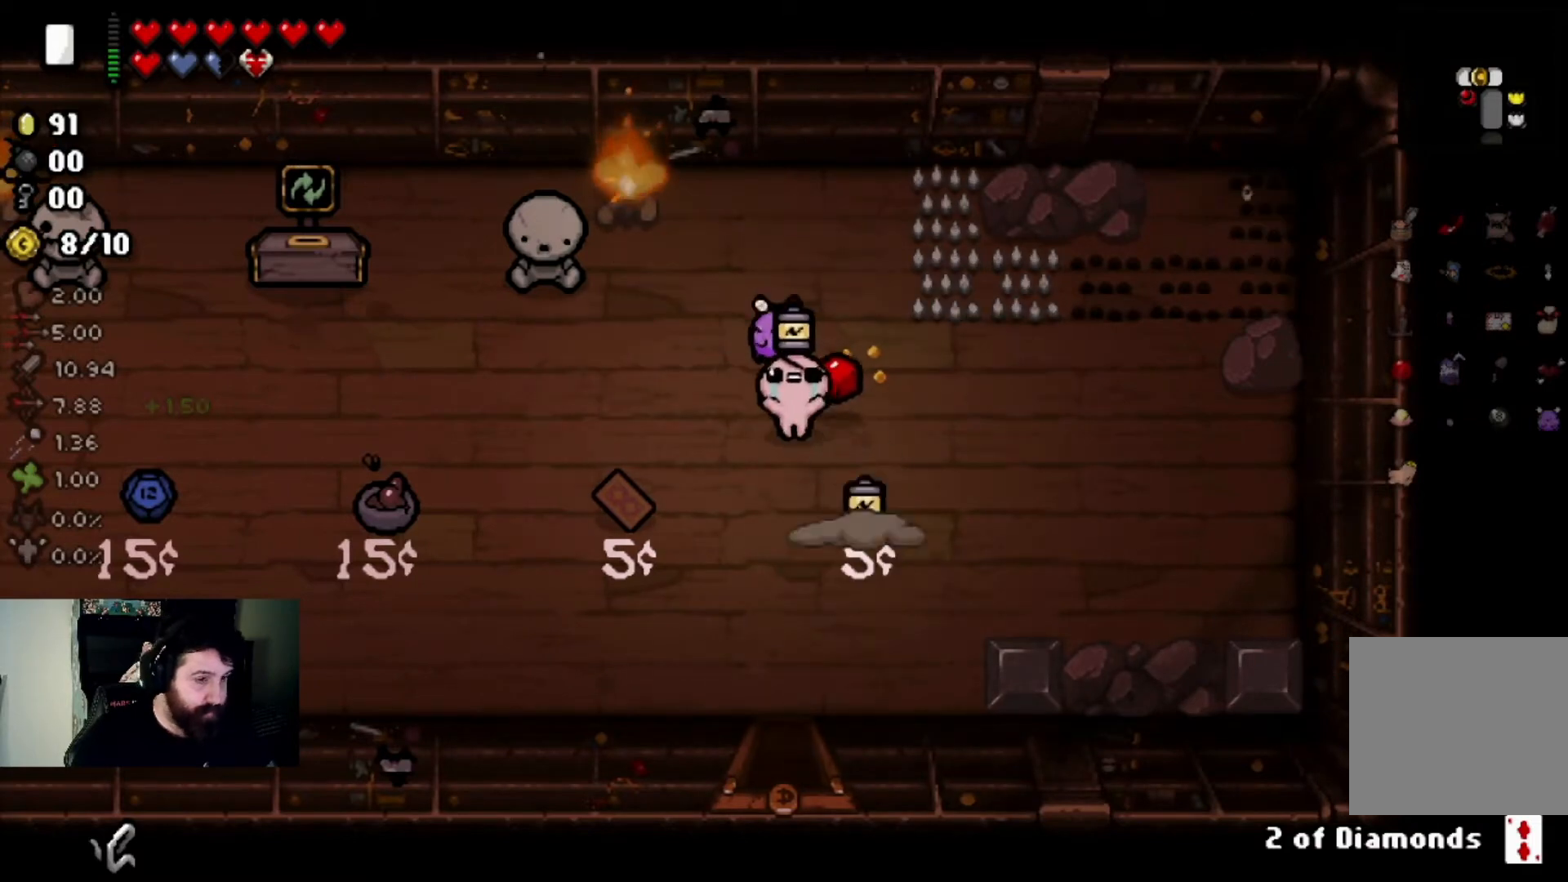
{"buttons": [], "left_stick": "up-left", "right_stick": "center", "events": [[200, "left_stick", "down-right"], [400, "left_stick", "center"], [467, "left_stick", "up-left"]]}
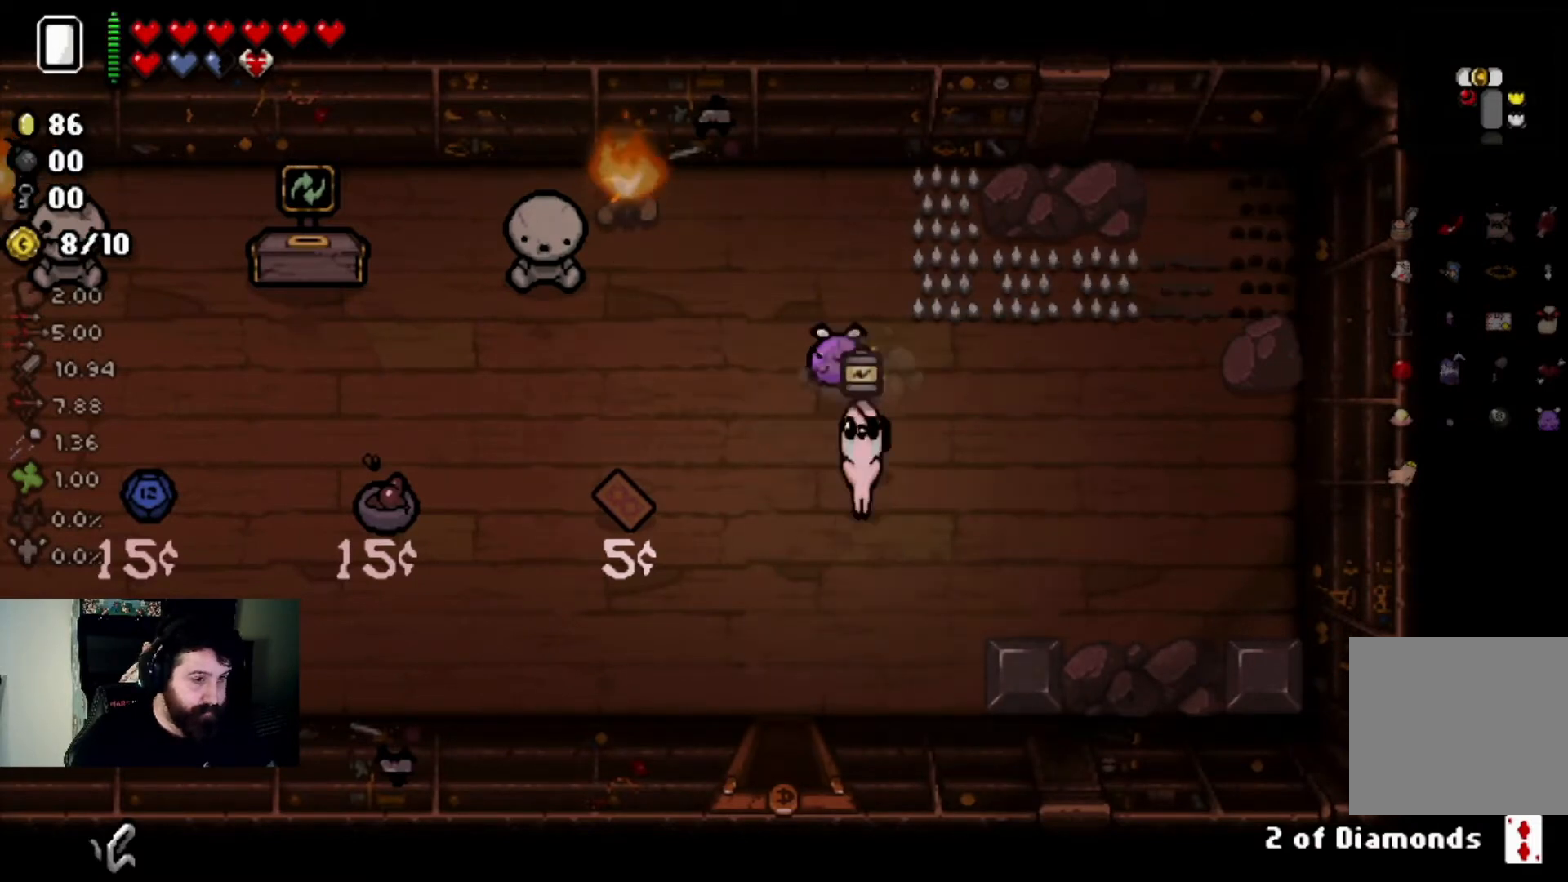
{"buttons": [], "left_stick": "left", "right_stick": "center", "events": [[401, "left_stick", "left"]]}
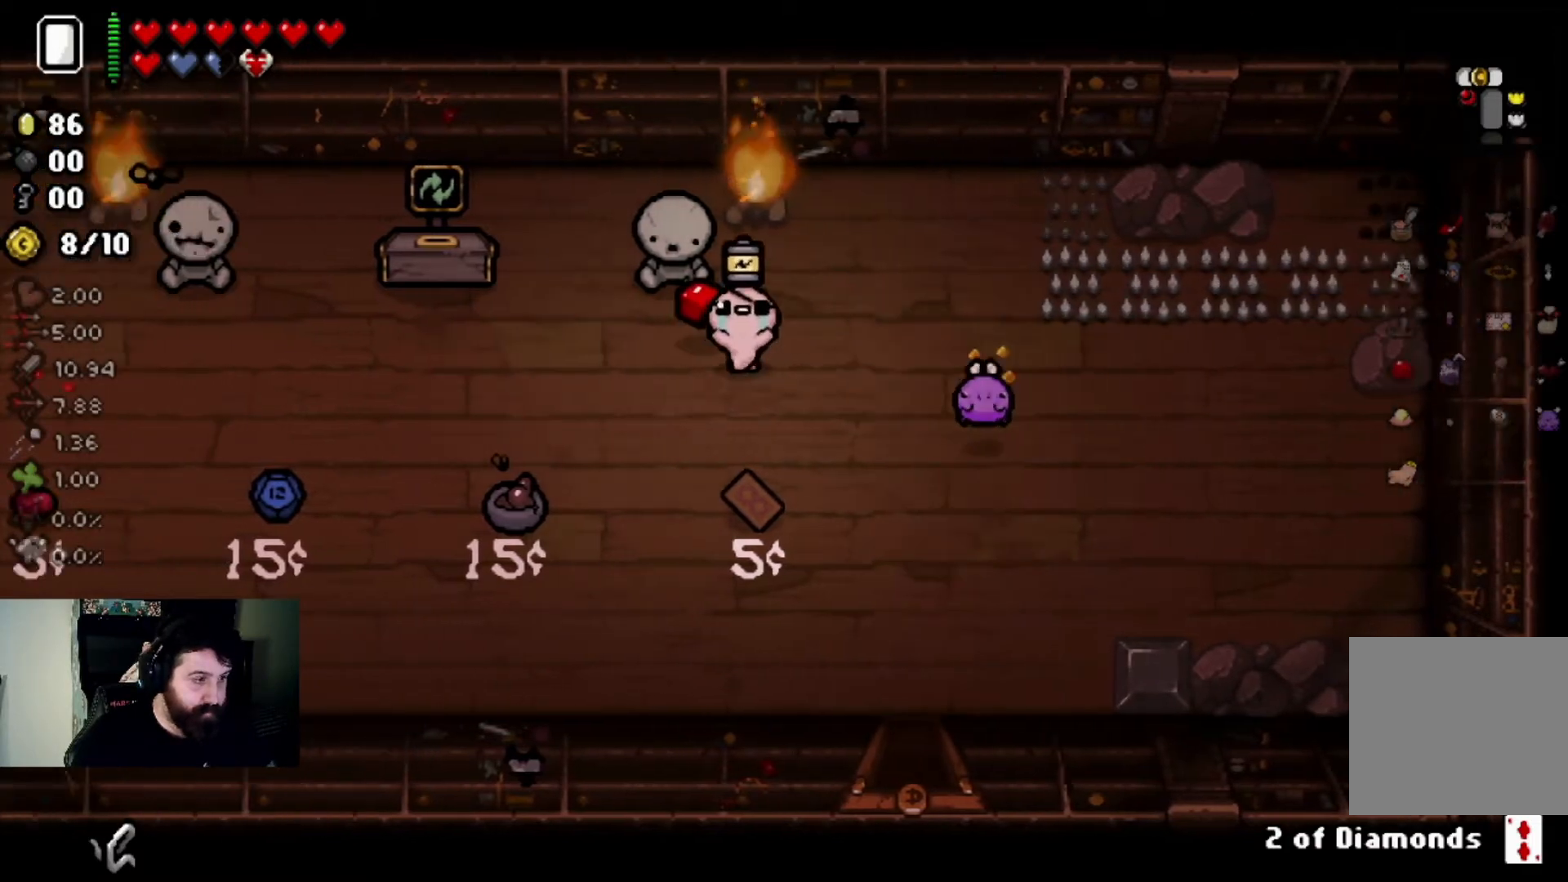
{"buttons": [], "left_stick": "center", "right_stick": "center", "events": [[100, "left_stick", "center"]]}
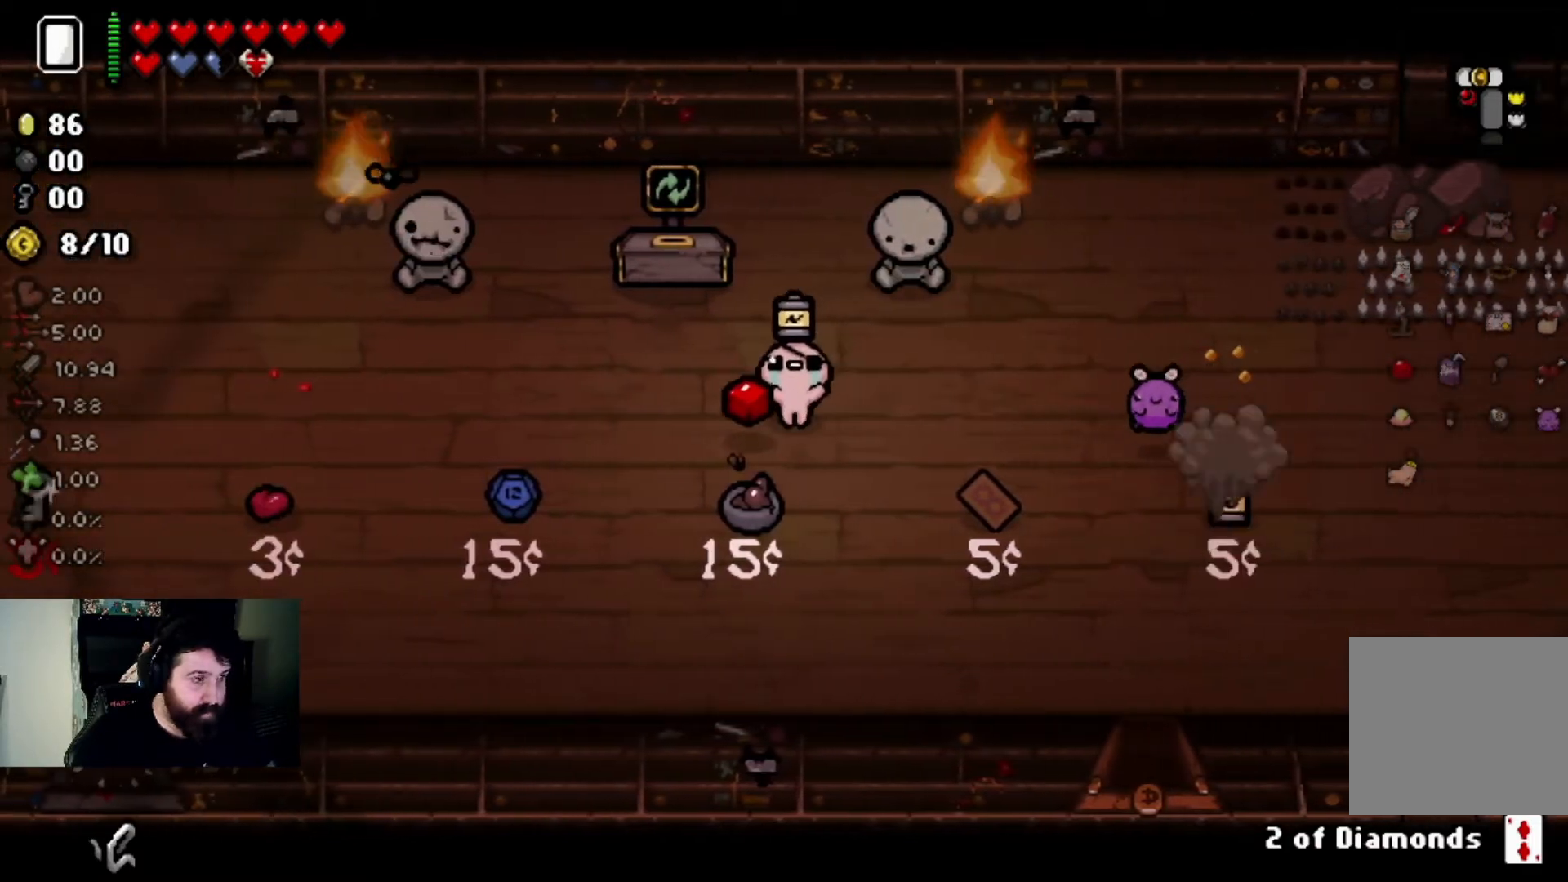
{"buttons": [], "left_stick": "up-right", "right_stick": "center", "events": [[134, "left_stick", "down-left"], [367, "left_stick", "up"], [434, "left_stick", "up-right"]]}
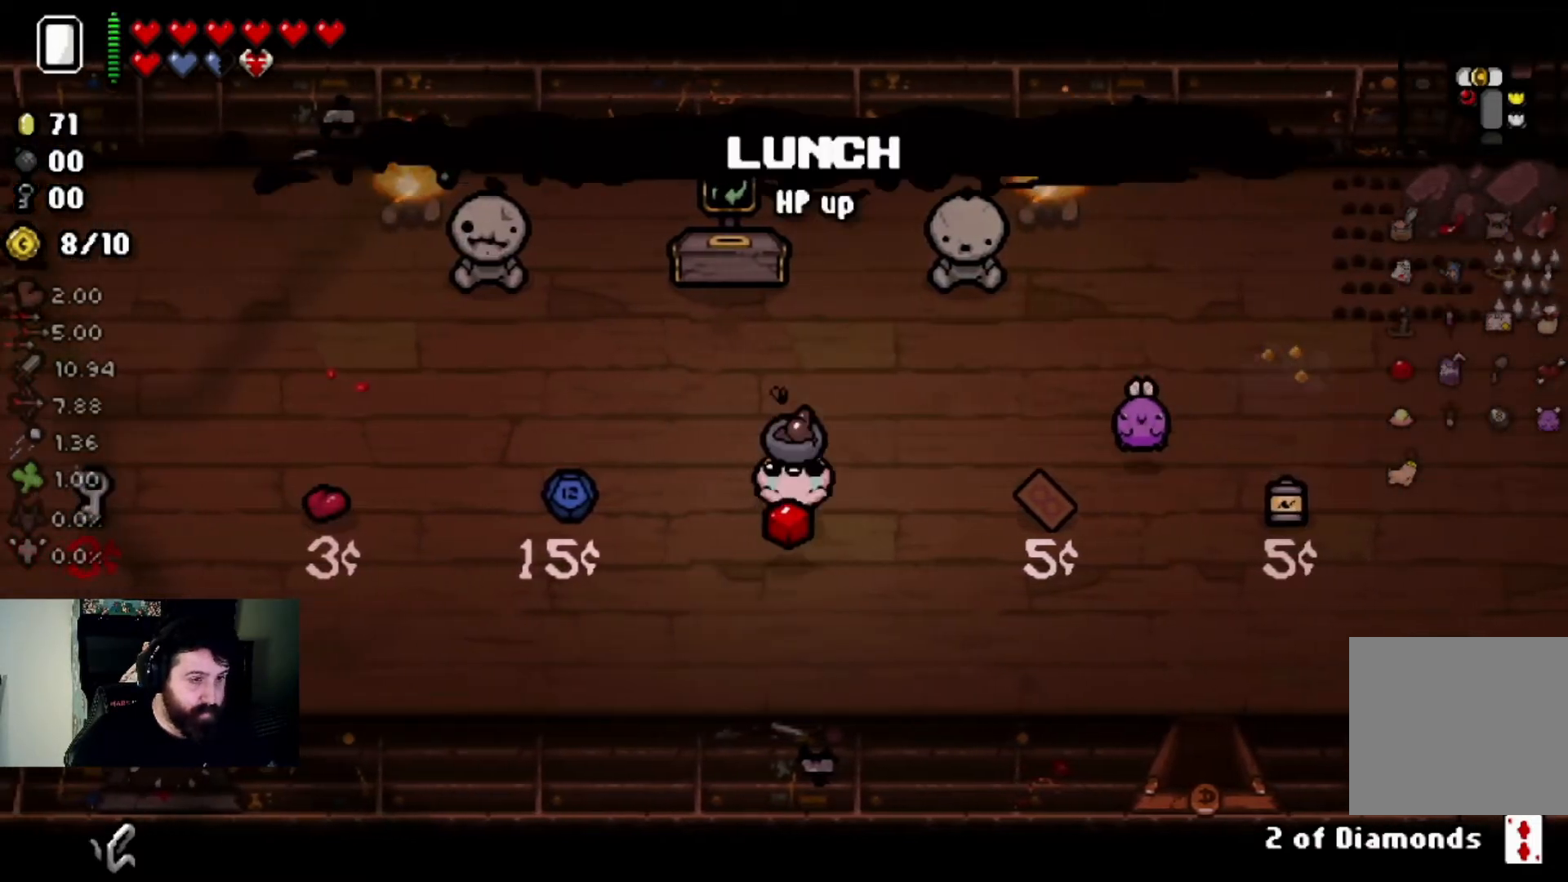
{"buttons": [], "left_stick": "center", "right_stick": "center", "events": [[100, "left_stick", "center"], [267, "left_stick", "up-right"], [367, "left_stick", "center"]]}
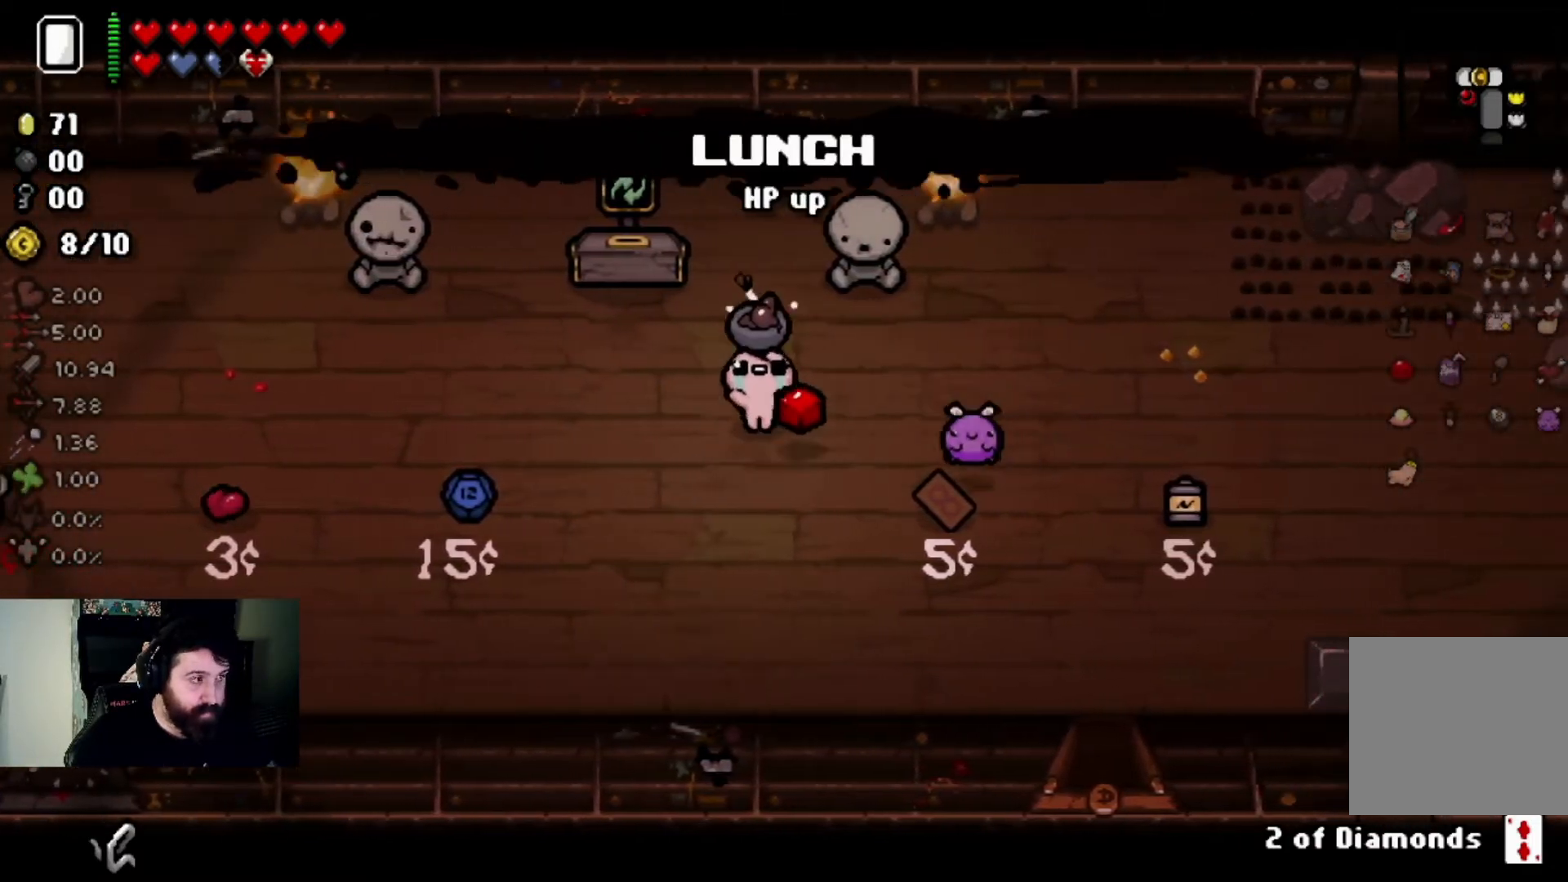
{"buttons": [], "left_stick": "center", "right_stick": "center", "events": []}
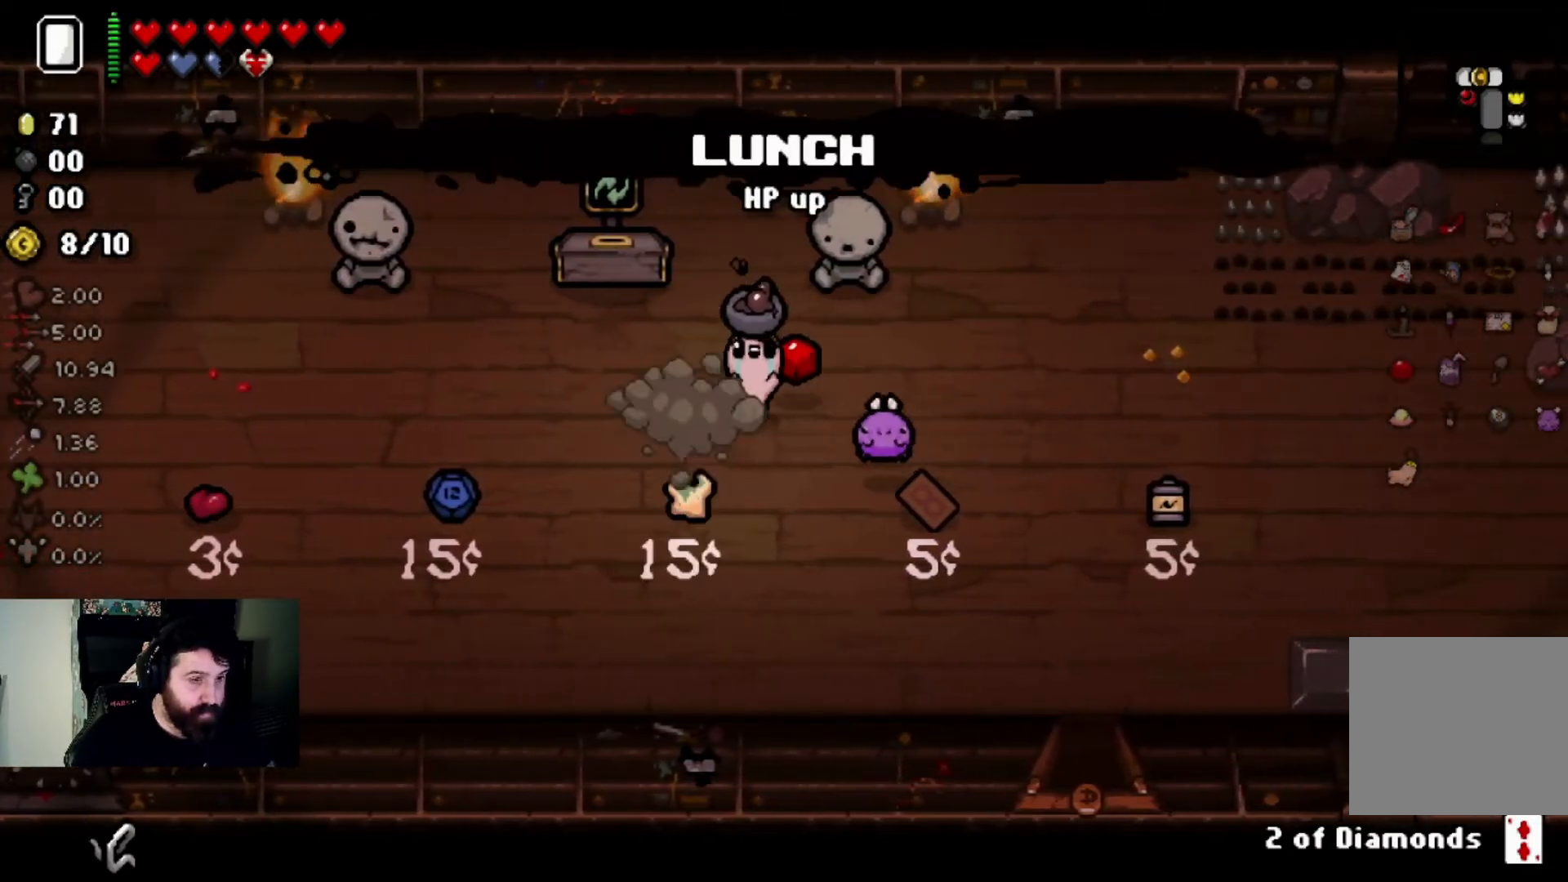
{"buttons": [], "left_stick": "down-left", "right_stick": "center", "events": [[333, "left_stick", "down-left"]]}
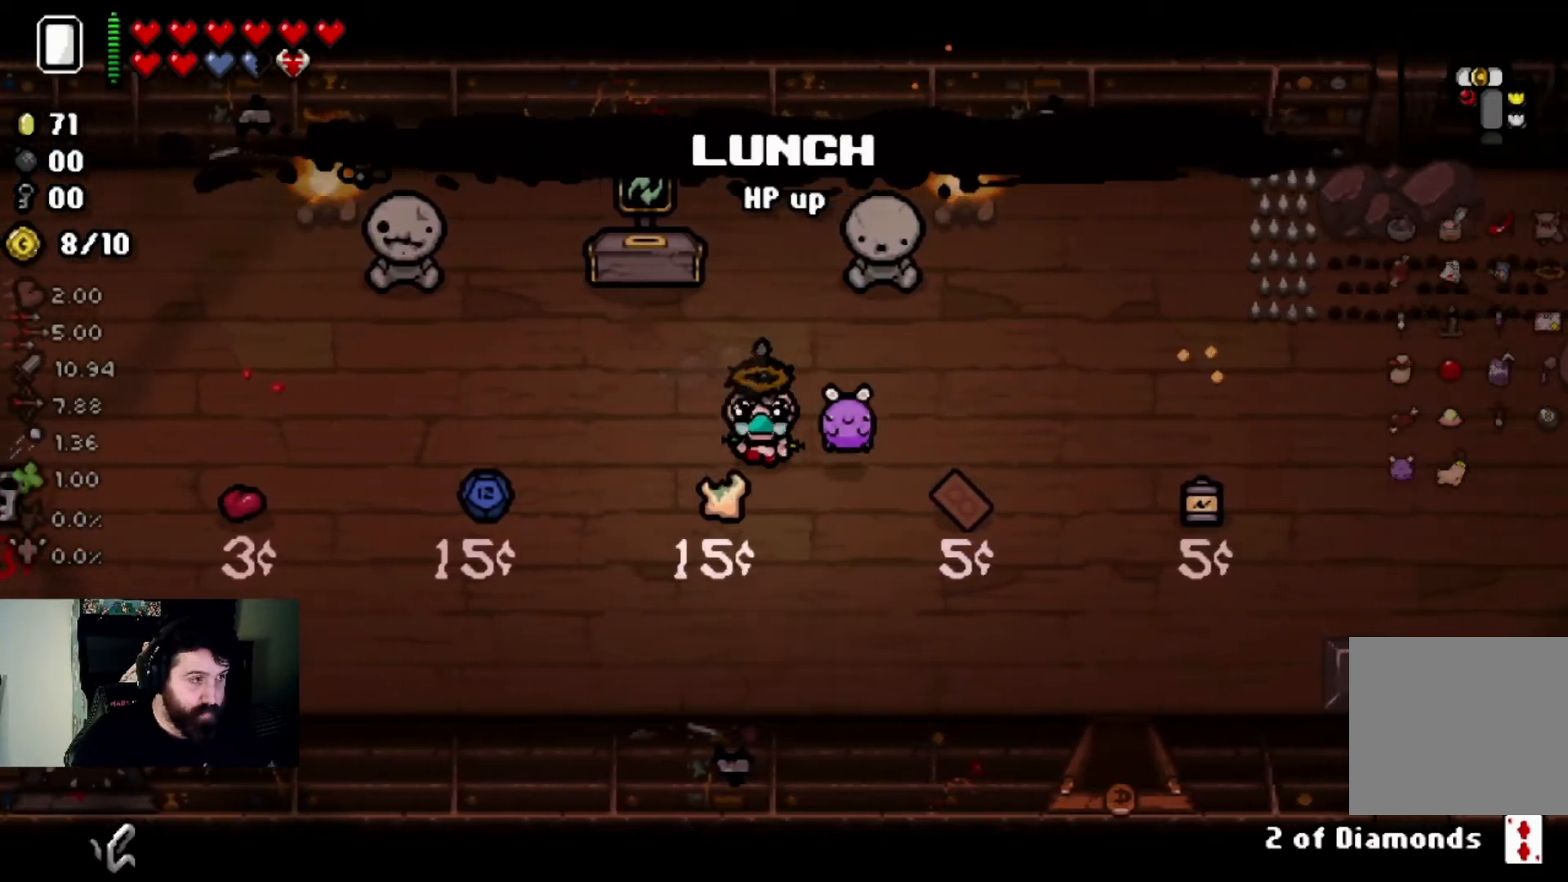
{"buttons": [], "left_stick": "center", "right_stick": "center", "events": [[34, "left_stick", "center"], [100, "left_stick", "up-right"], [401, "left_stick", "center"]]}
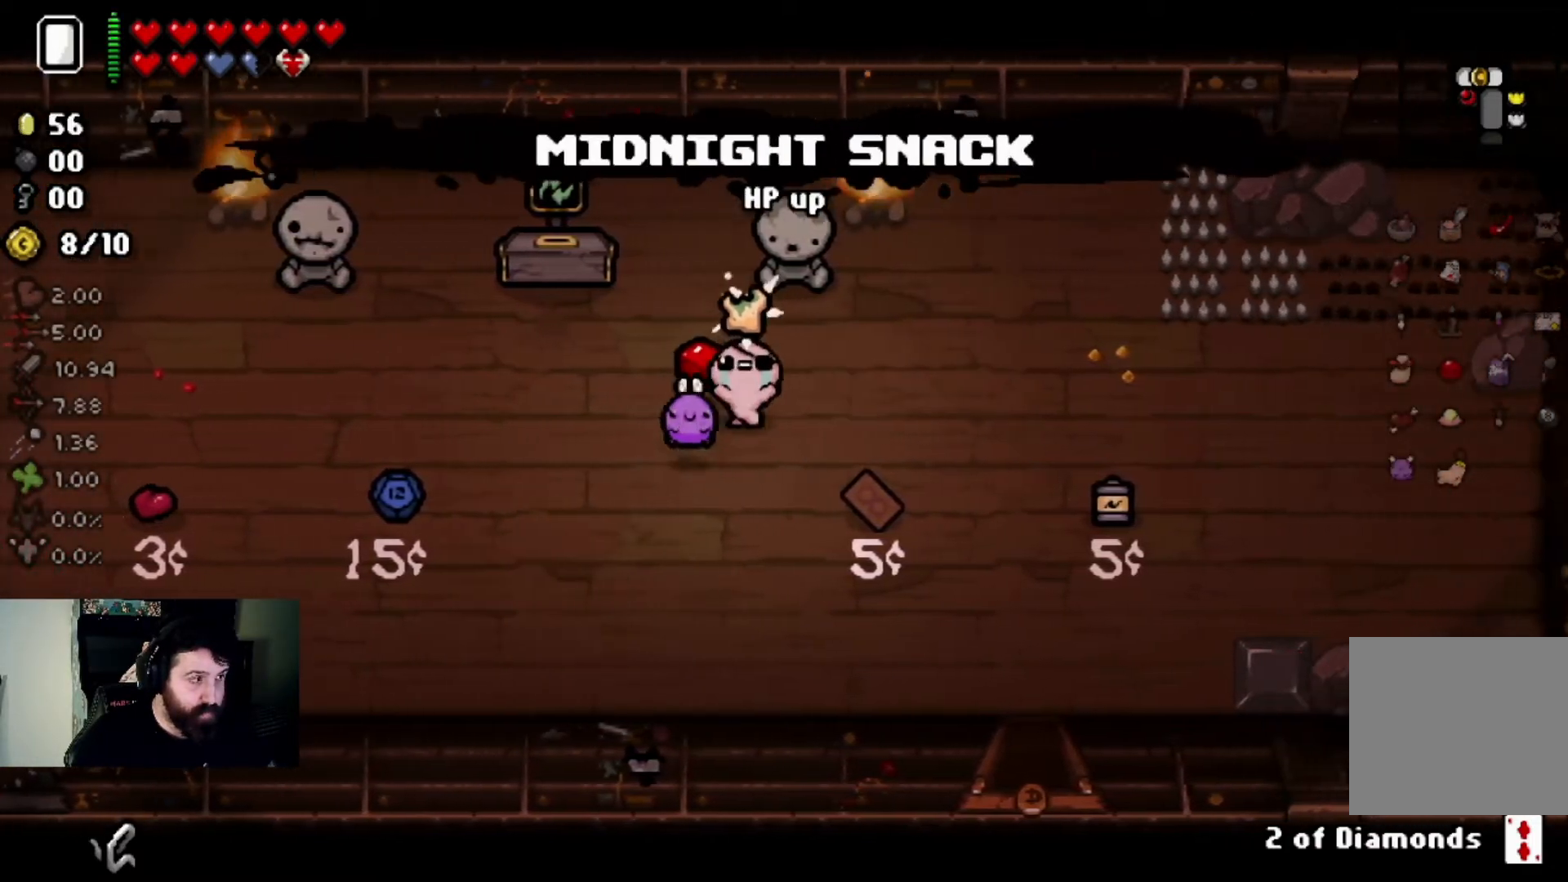
{"buttons": [], "left_stick": "center", "right_stick": "center", "events": [[33, "left_stick", "up-right"], [233, "left_stick", "center"]]}
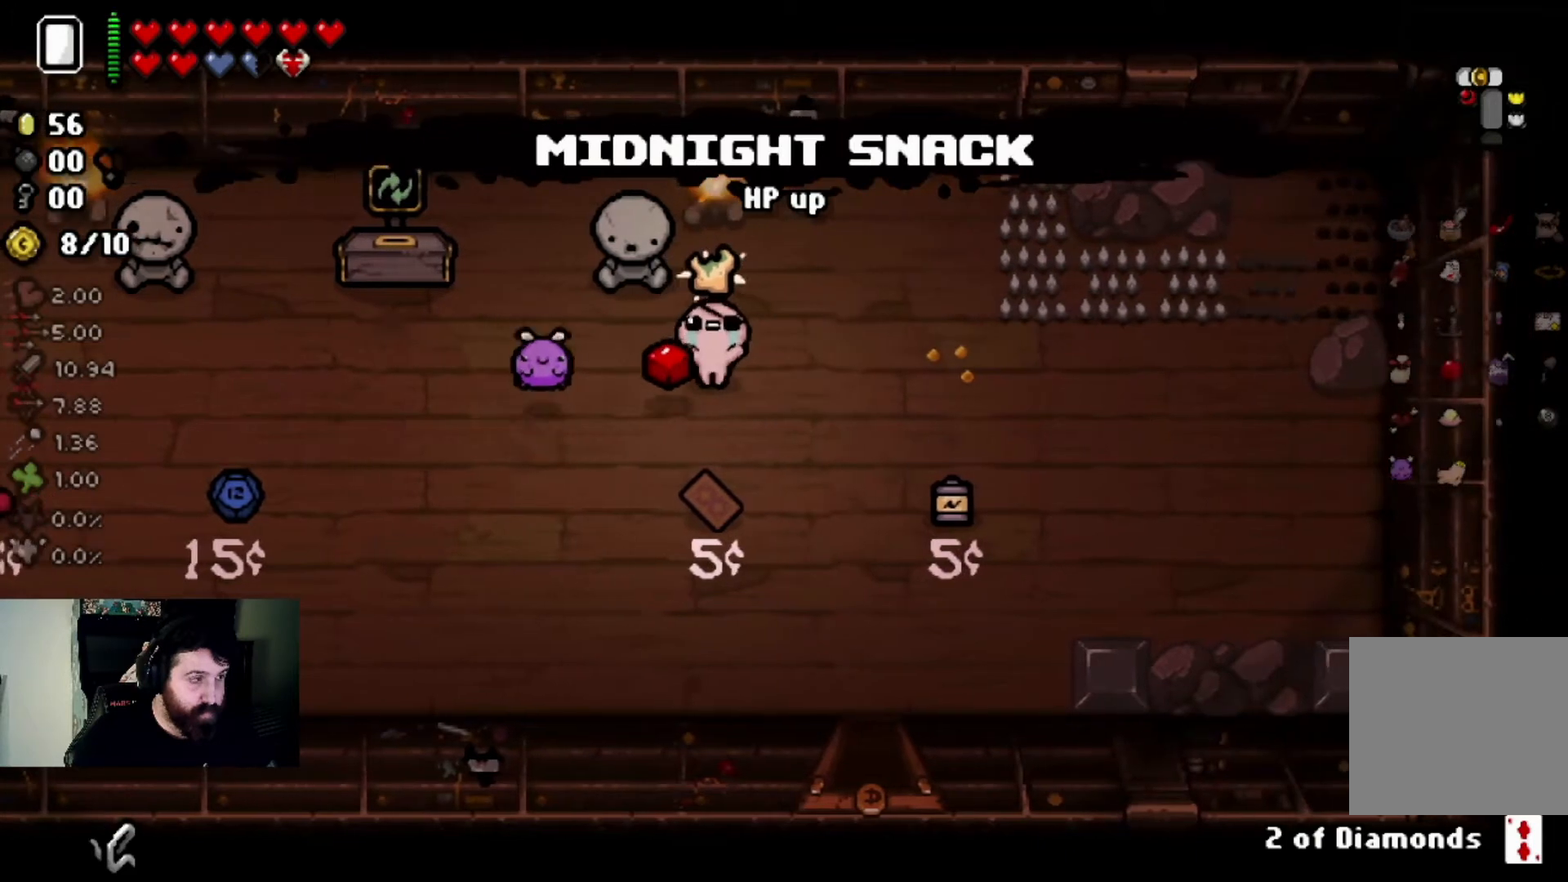
{"buttons": [], "left_stick": "center", "right_stick": "center", "events": []}
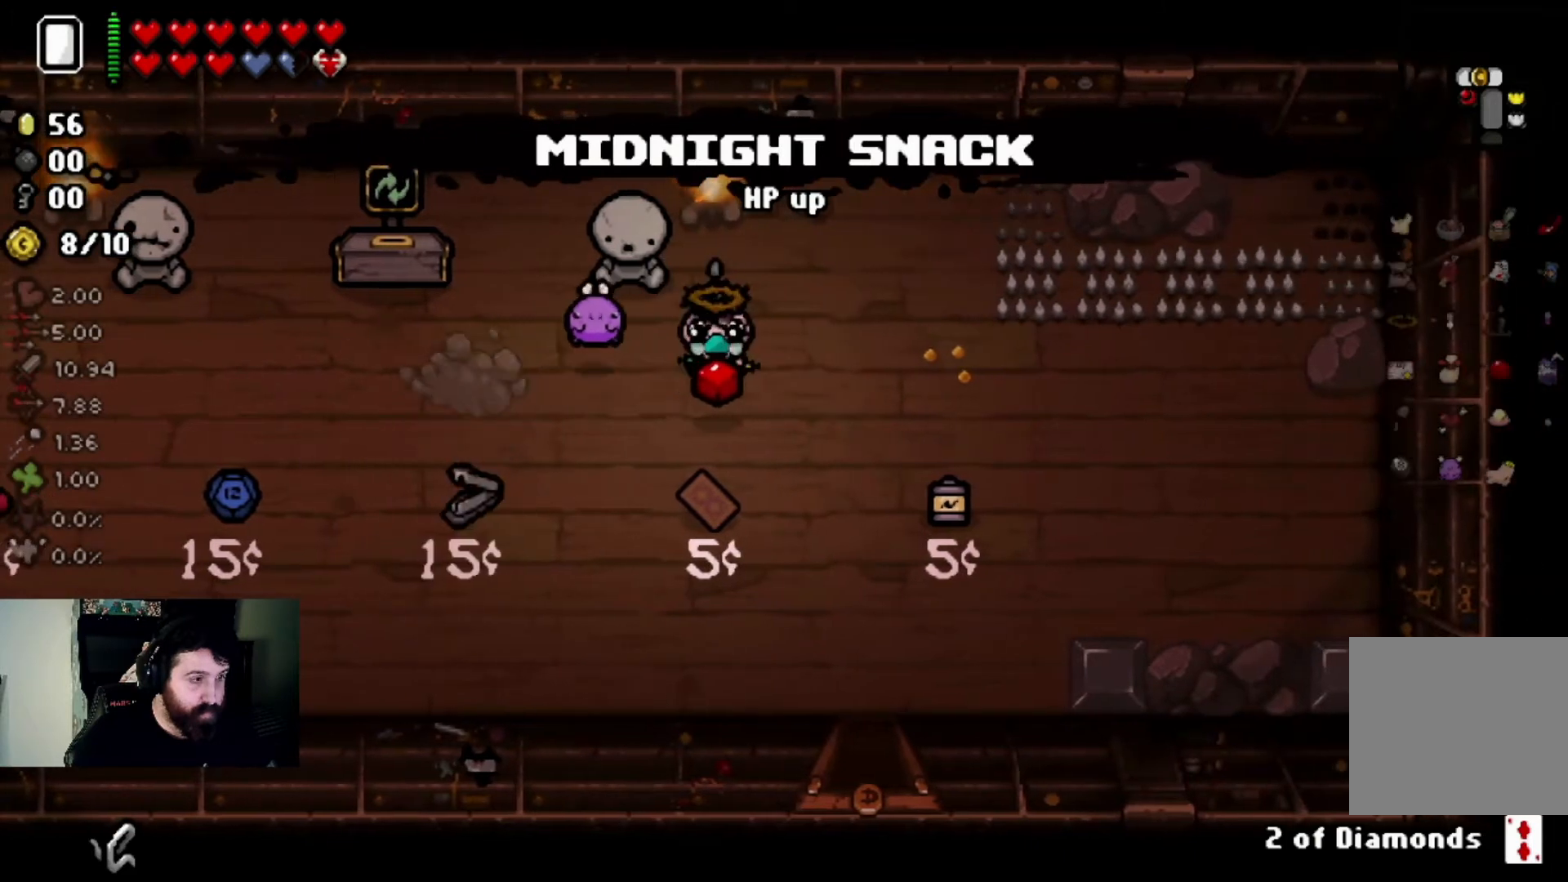
{"buttons": [], "left_stick": "down-left", "right_stick": "center", "events": [[100, "left_stick", "down-left"]]}
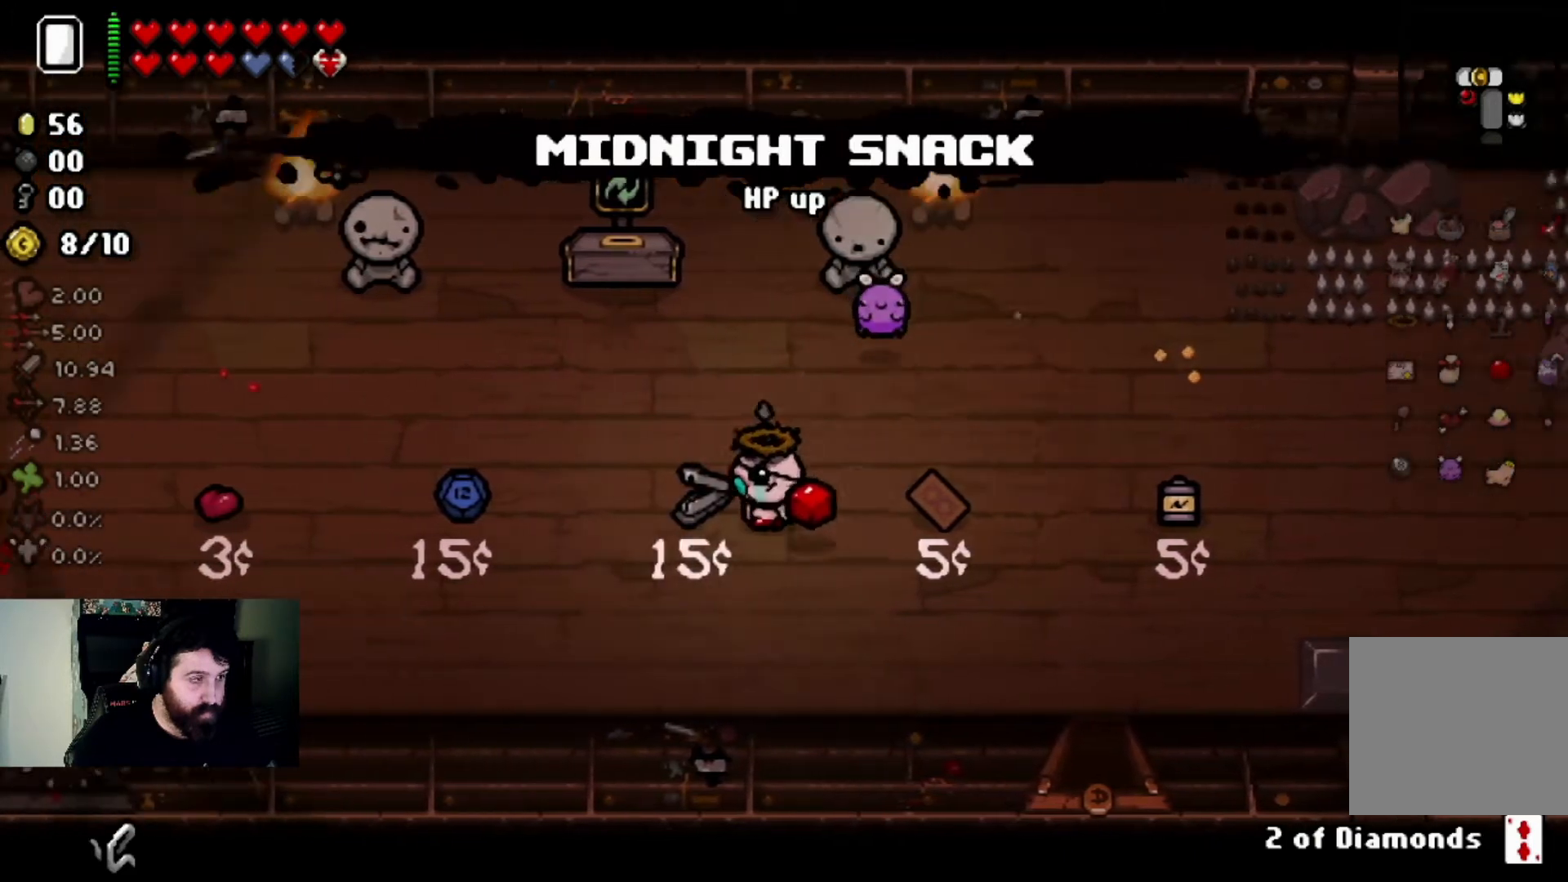
{"buttons": [], "left_stick": "center", "right_stick": "center", "events": [[100, "left_stick", "up-right"], [467, "left_stick", "center"]]}
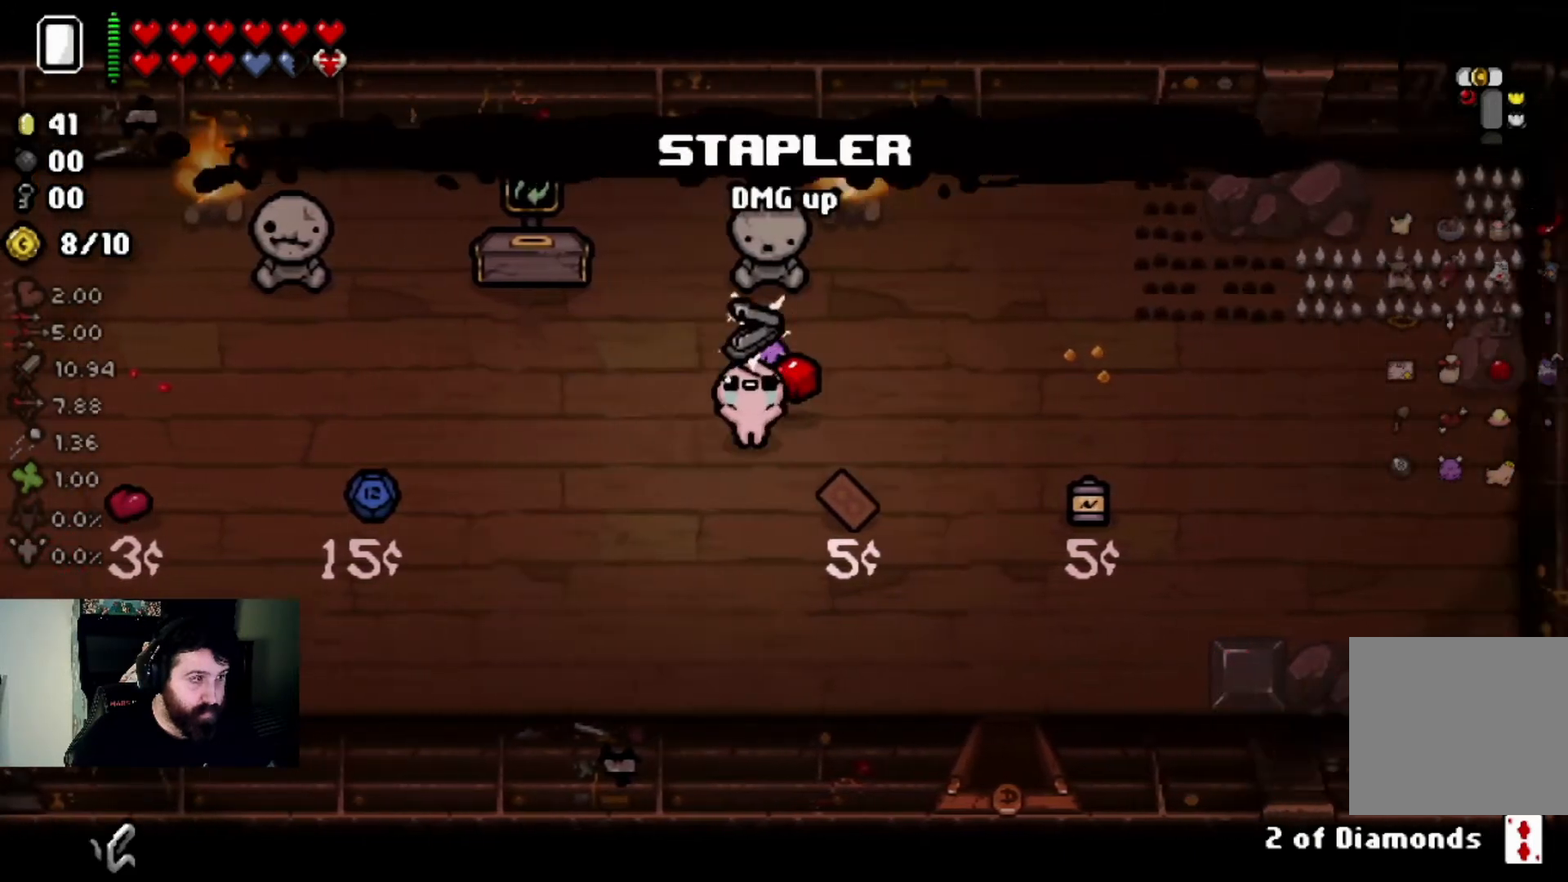
{"buttons": [], "left_stick": "center", "right_stick": "center", "events": [[167, "left_stick", "right"], [300, "left_stick", "center"]]}
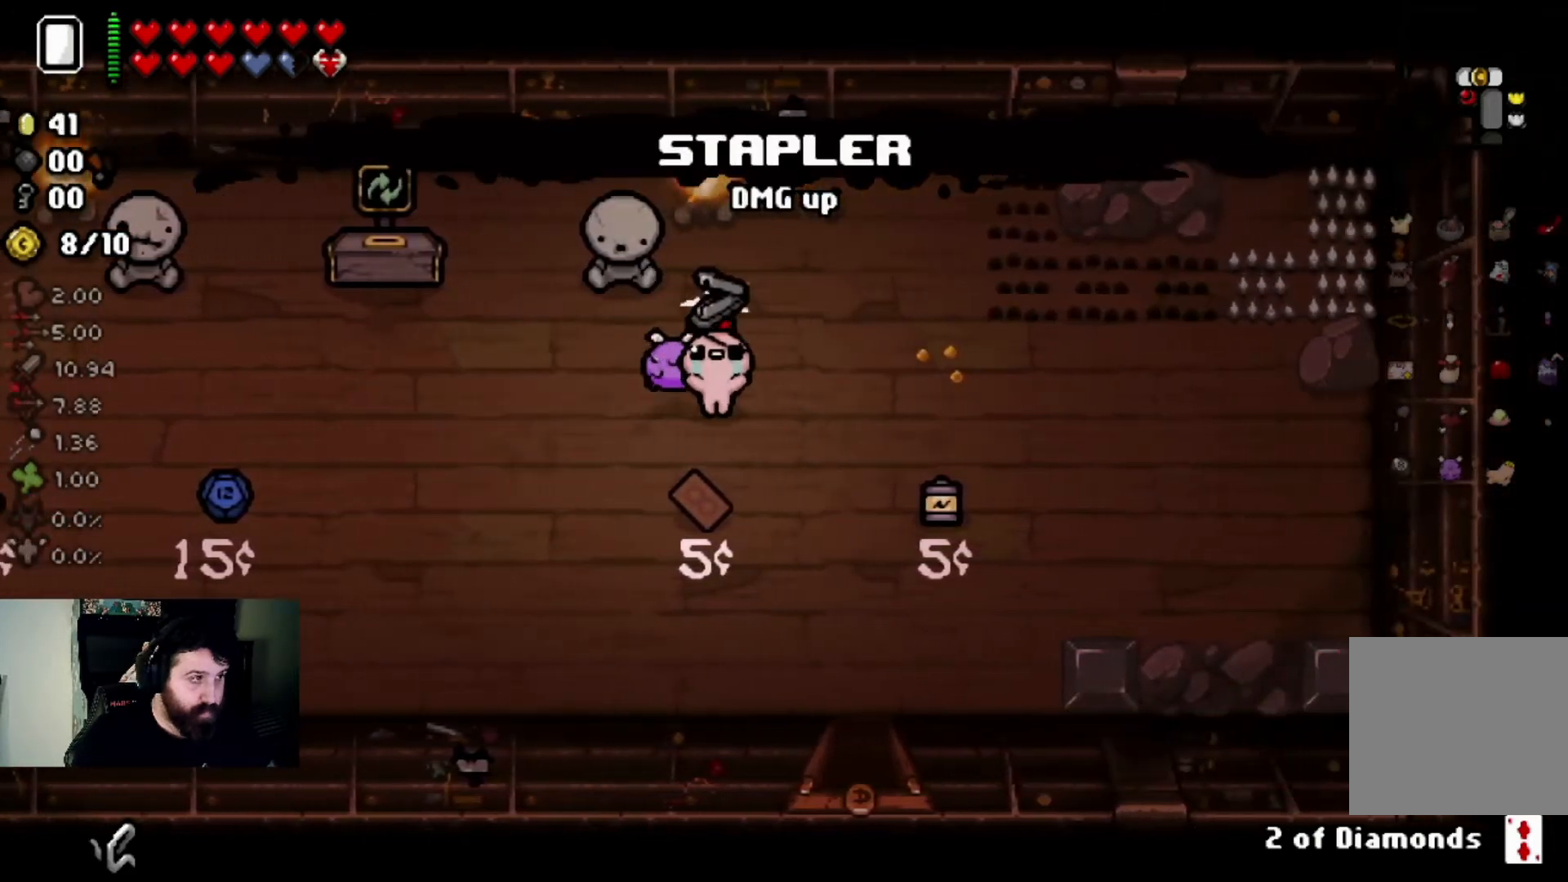
{"buttons": [], "left_stick": "center", "right_stick": "center", "events": []}
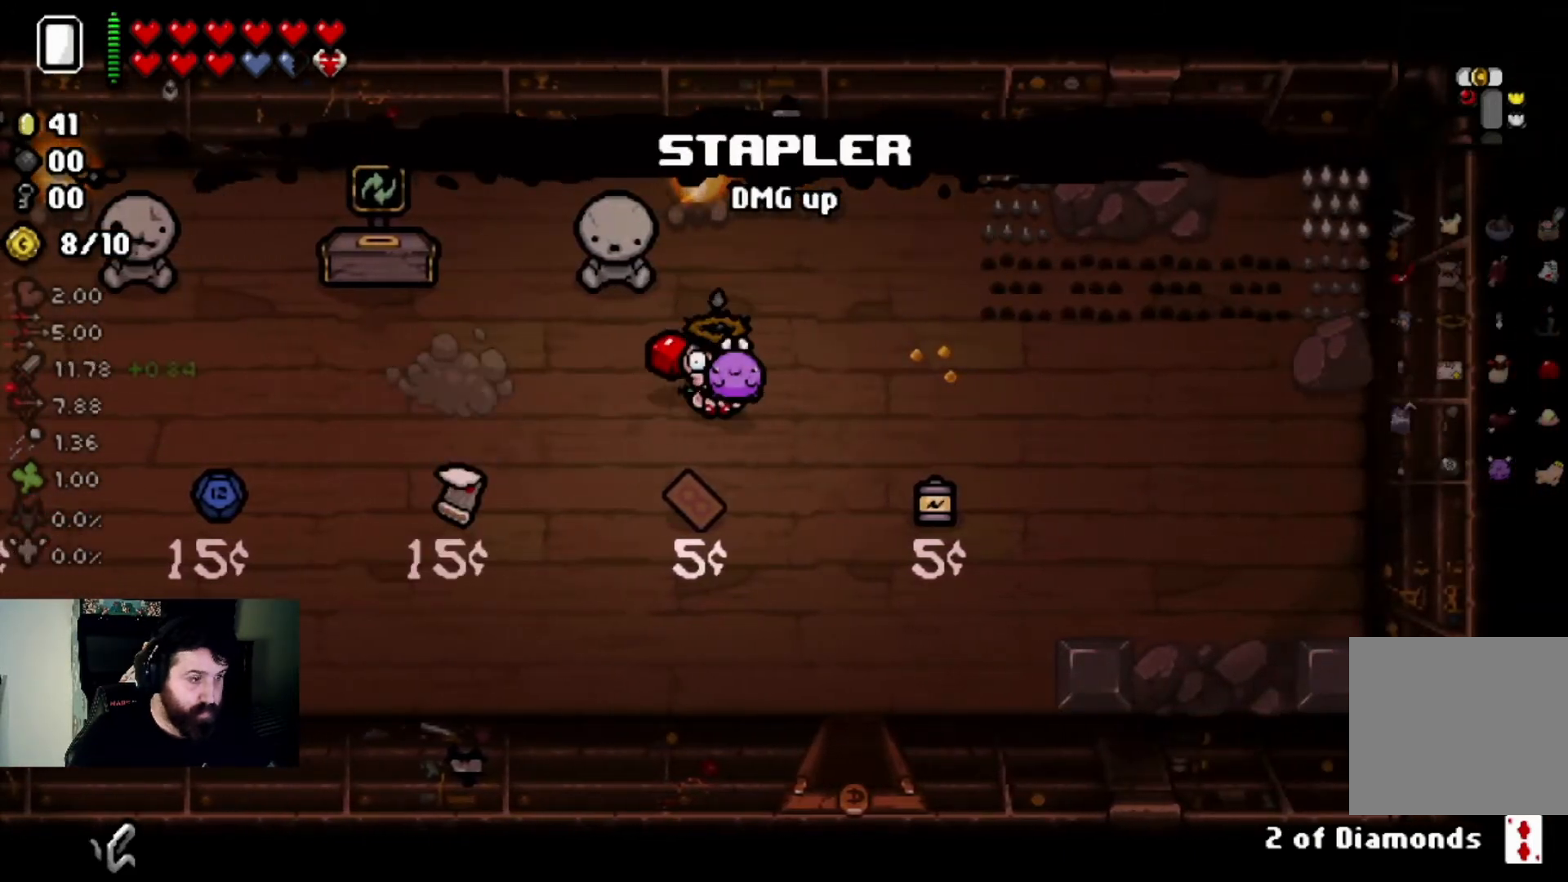
{"buttons": [], "left_stick": "center", "right_stick": "center", "events": [[200, "L2", "down"], [333, "L2", "up"]]}
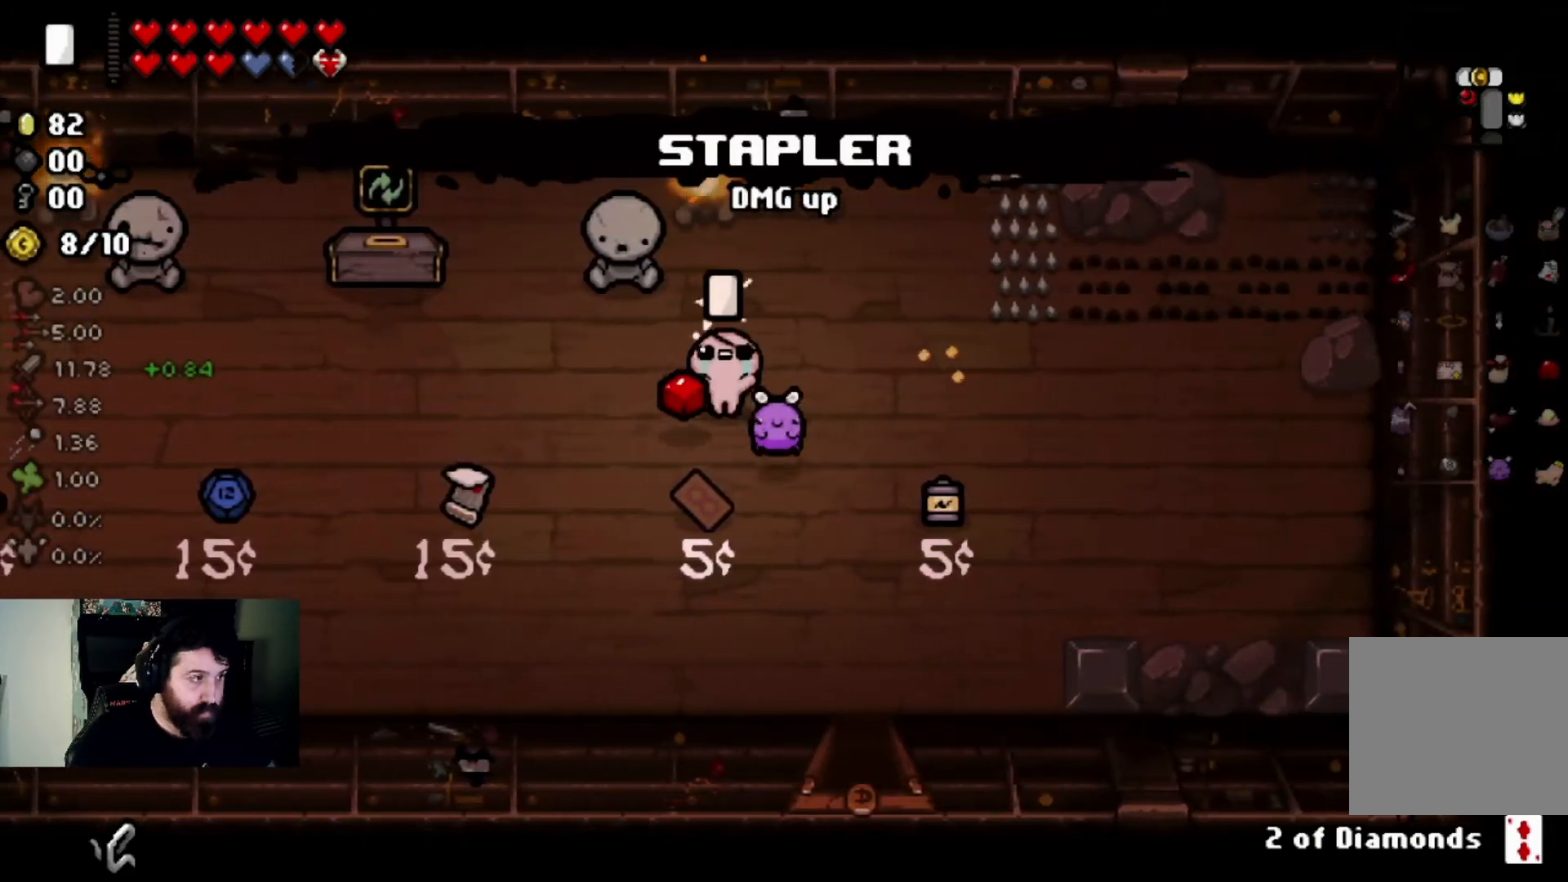
{"buttons": [], "left_stick": "down-right", "right_stick": "center", "events": [[334, "left_stick", "down-right"]]}
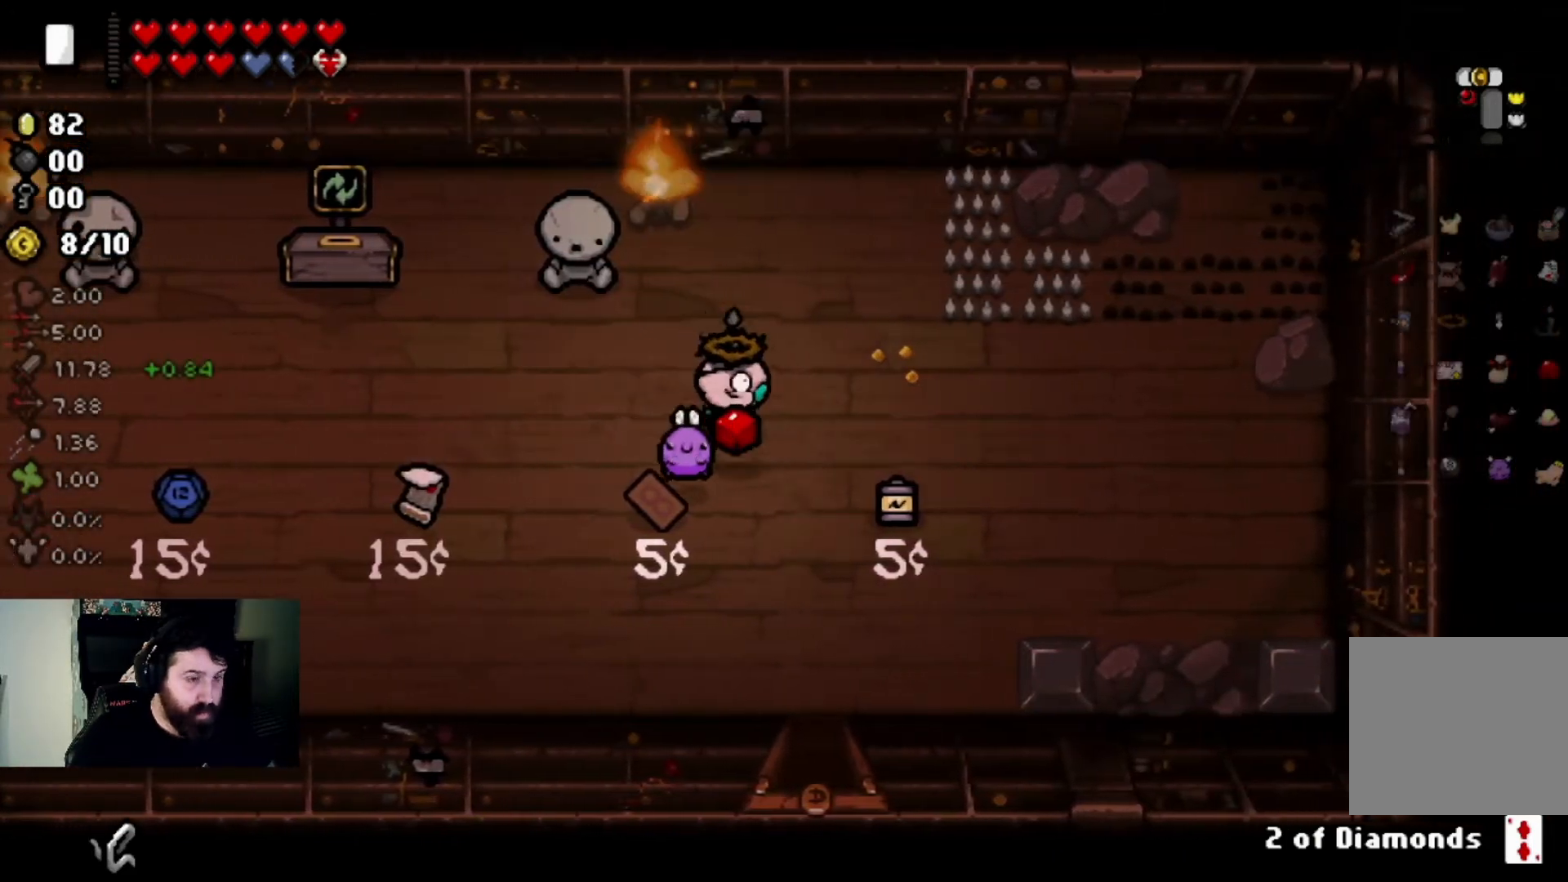
{"buttons": [], "left_stick": "up-left", "right_stick": "center", "events": [[200, "left_stick", "center"], [300, "left_stick", "up-left"]]}
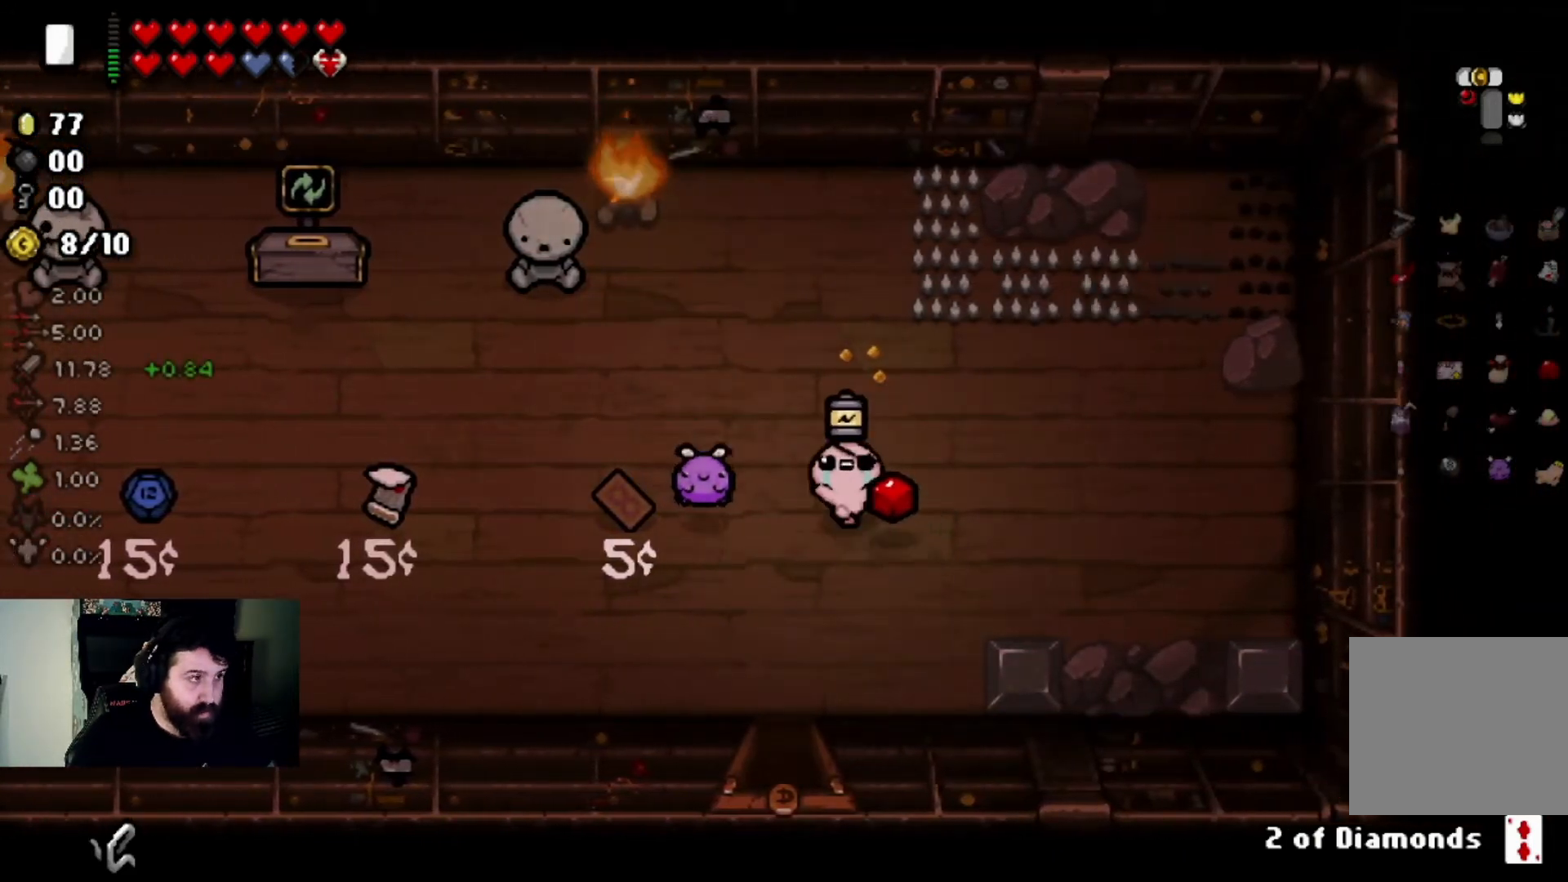
{"buttons": [], "left_stick": "center", "right_stick": "center", "events": [[67, "left_stick", "center"]]}
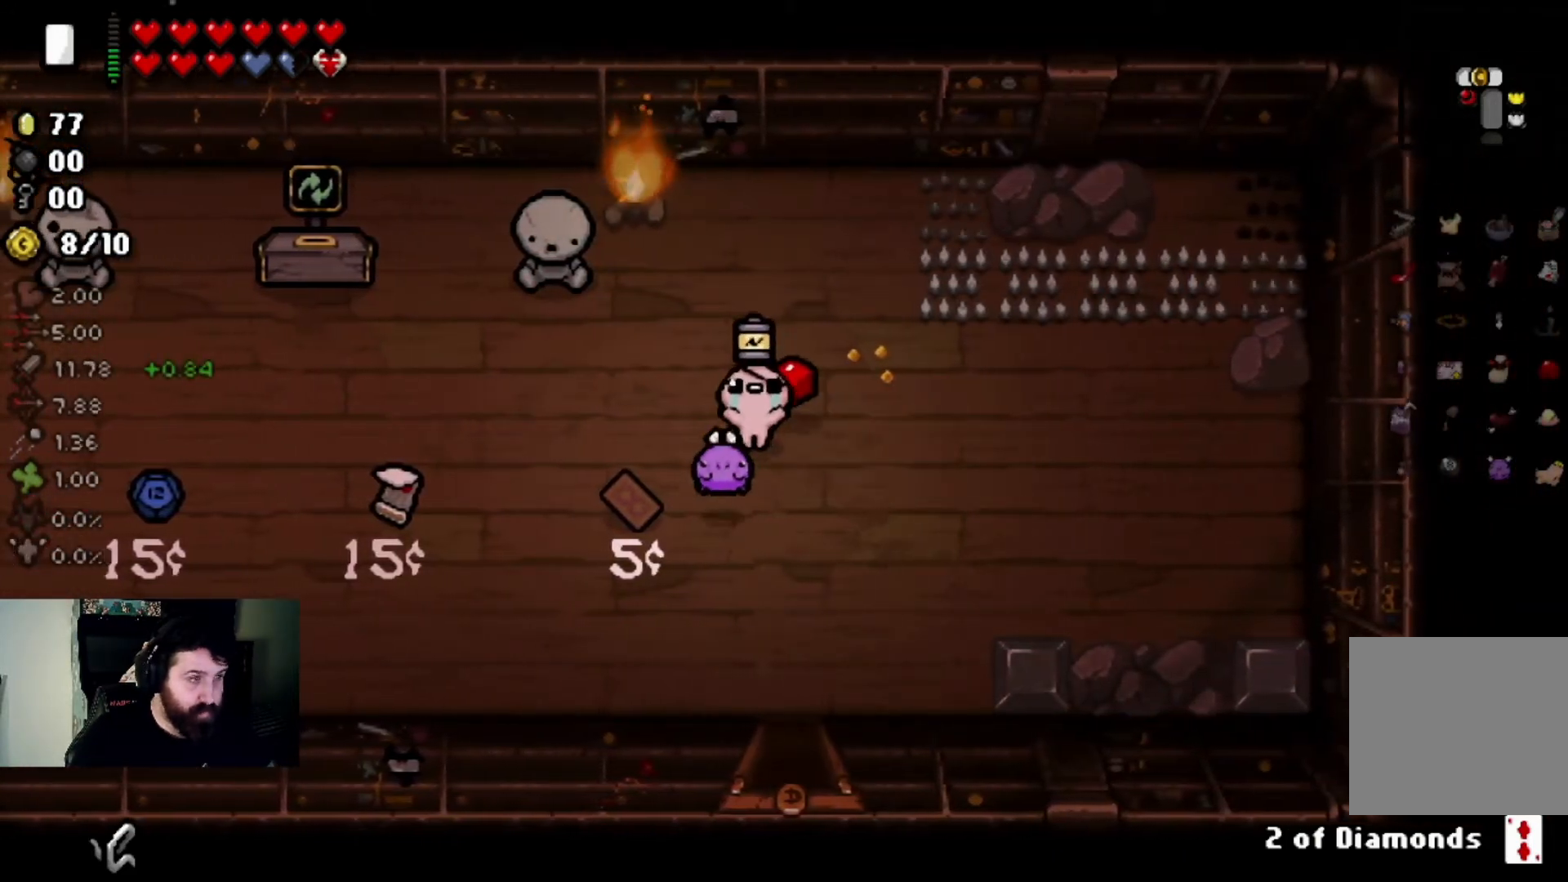
{"buttons": [], "left_stick": "down-right", "right_stick": "center", "events": [[333, "left_stick", "down-right"]]}
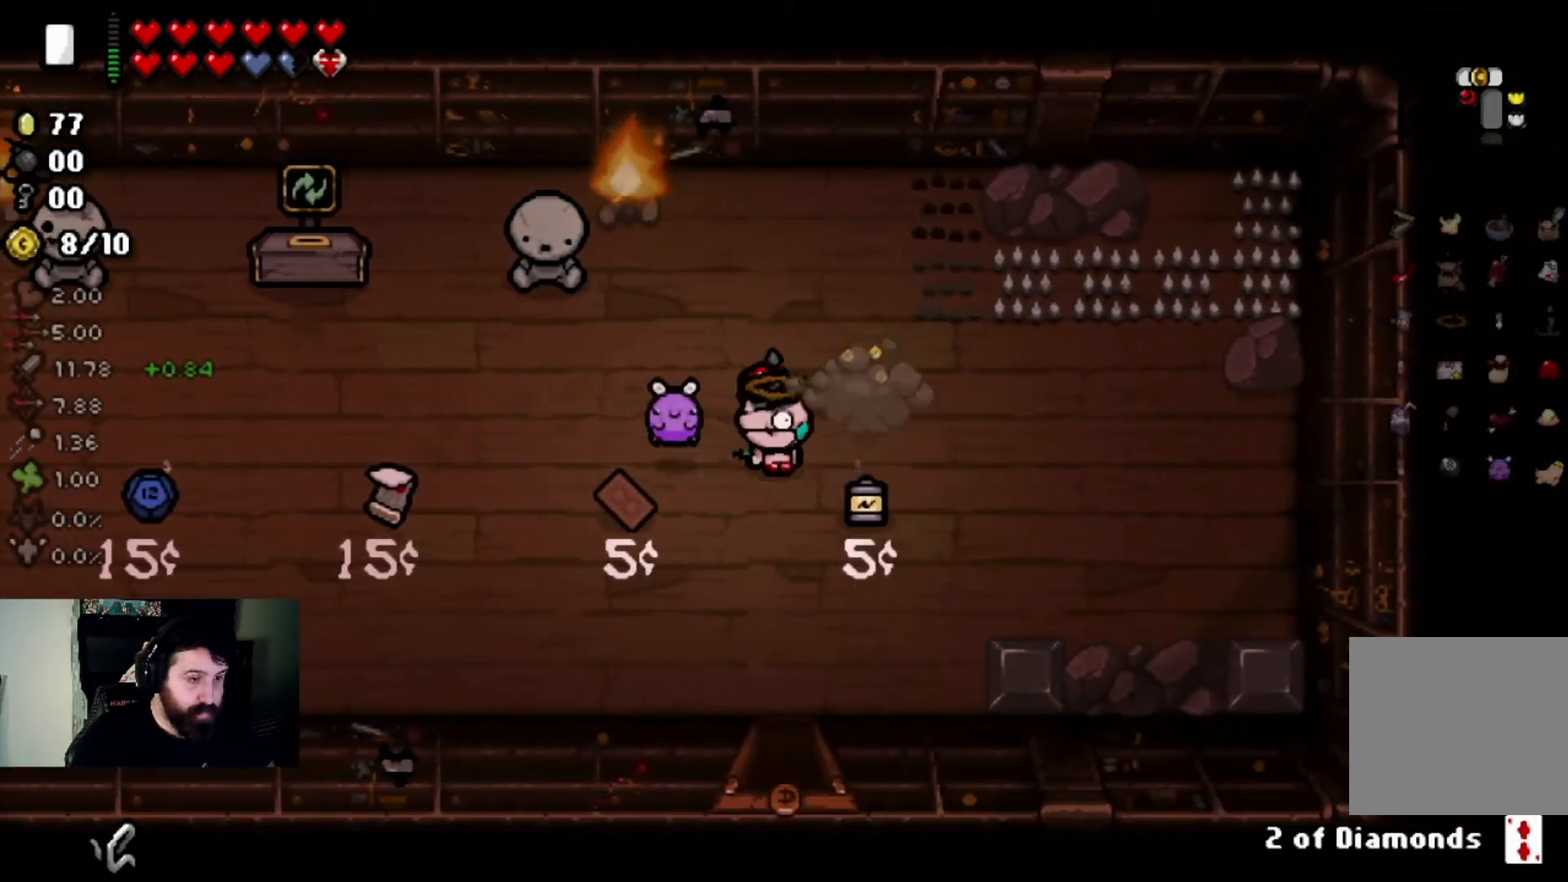
{"buttons": [], "left_stick": "up-left", "right_stick": "center", "events": [[134, "left_stick", "center"], [200, "left_stick", "up-left"]]}